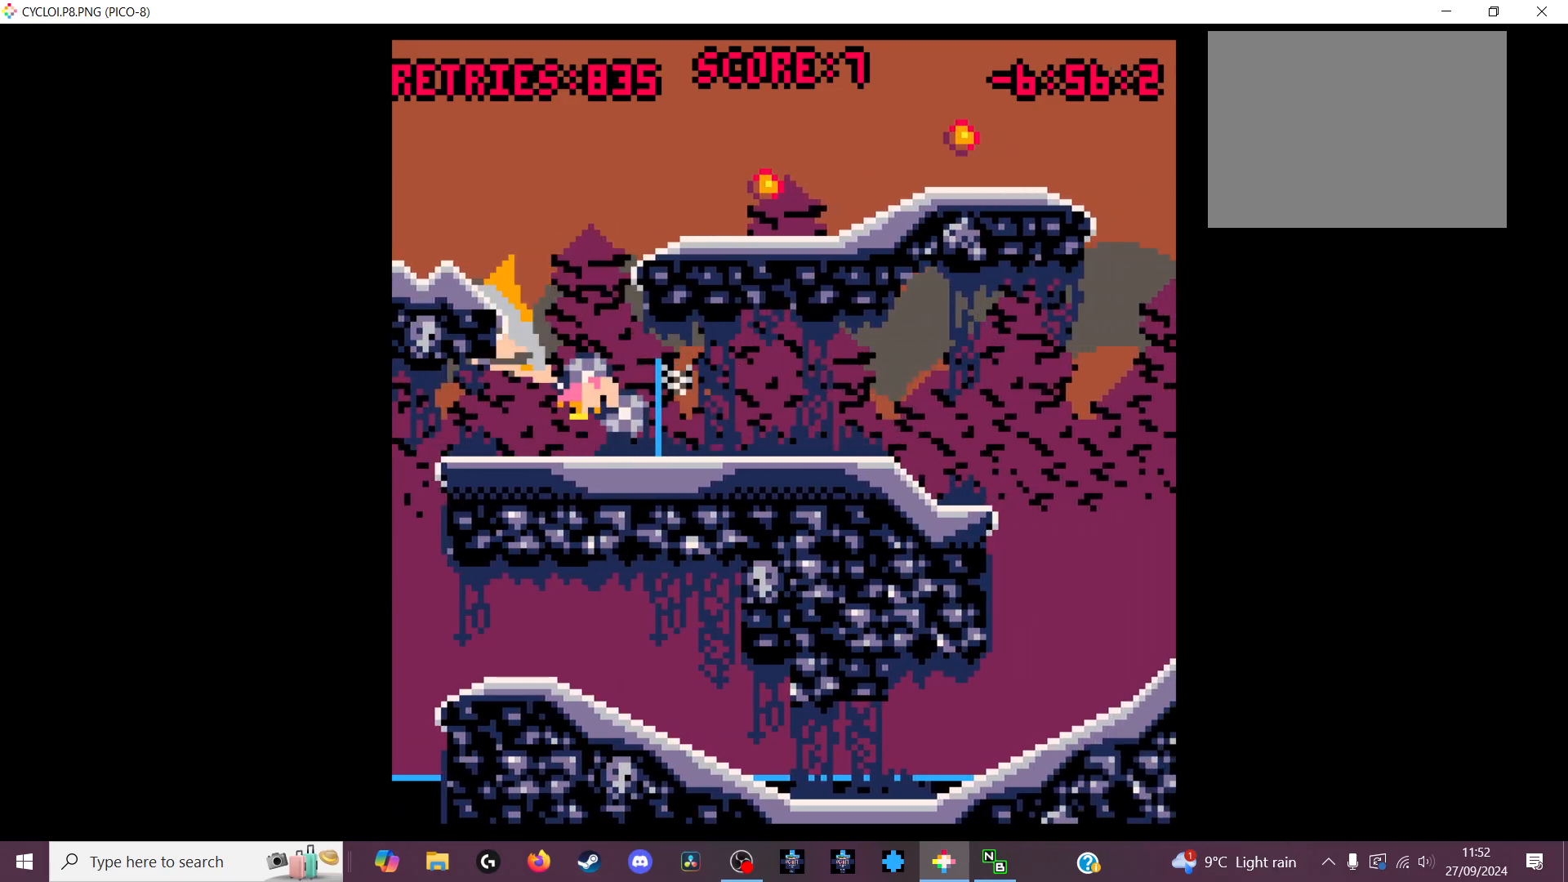
Gameplay with keyboard; each line is a JSON object with the keys held at the frame after it. "events" lists presses ("down") and releases ("up") of "down", "left", "right", "up", "x" and "z" between this image and that frame as [ms after this image, input, new state], when the widget could be followed in between. No other keys are recorded. Mouse input is not recorded.
{"keys": [], "events": [[300, "x", "down"], [400, "x", "up"]]}
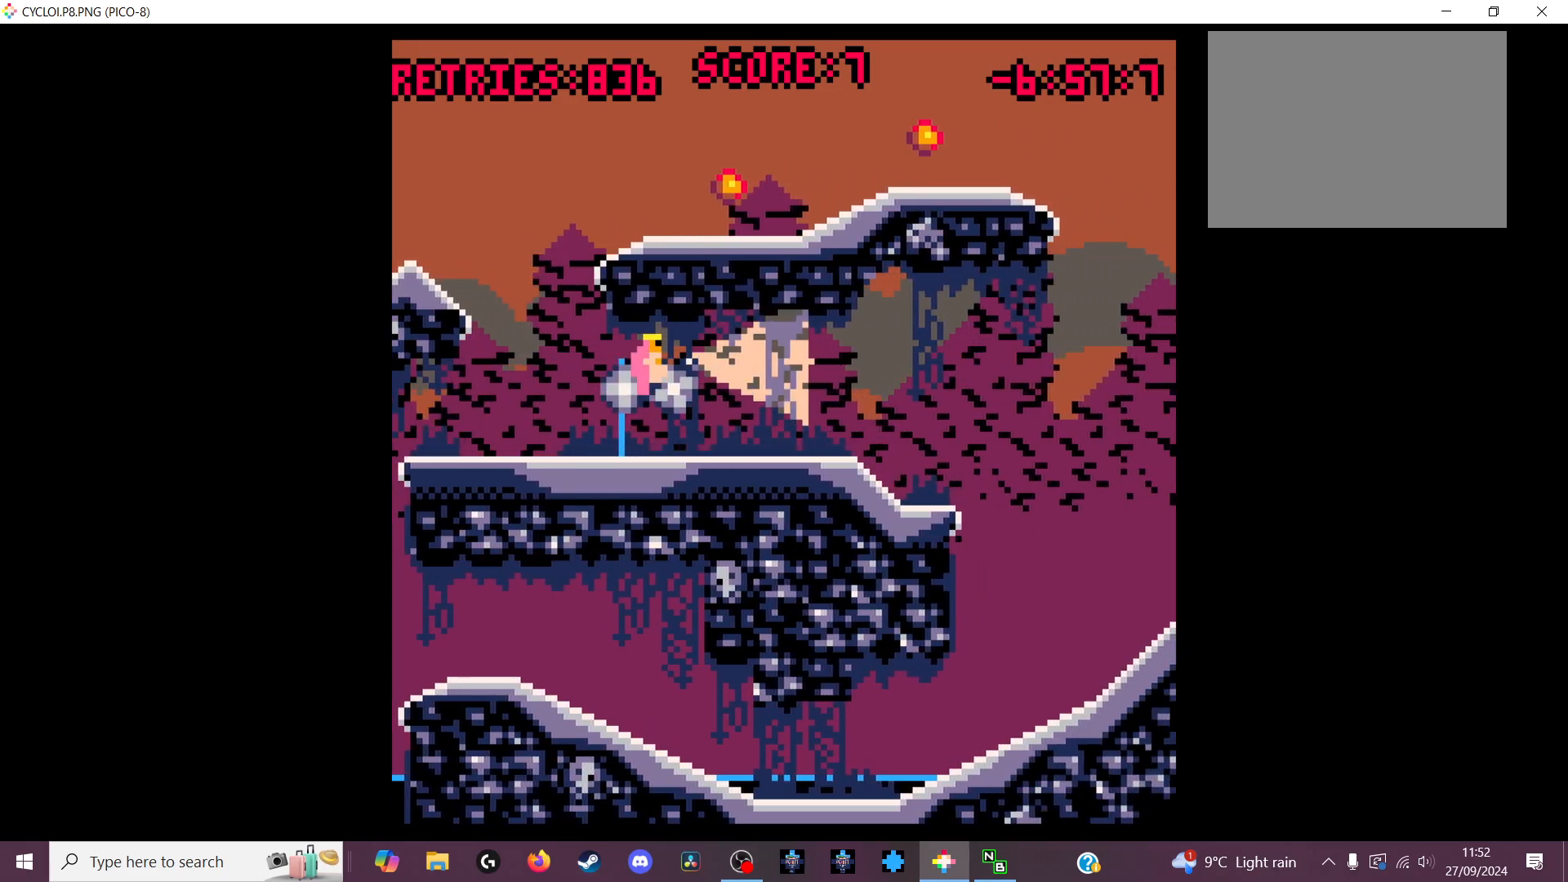
{"keys": [], "events": []}
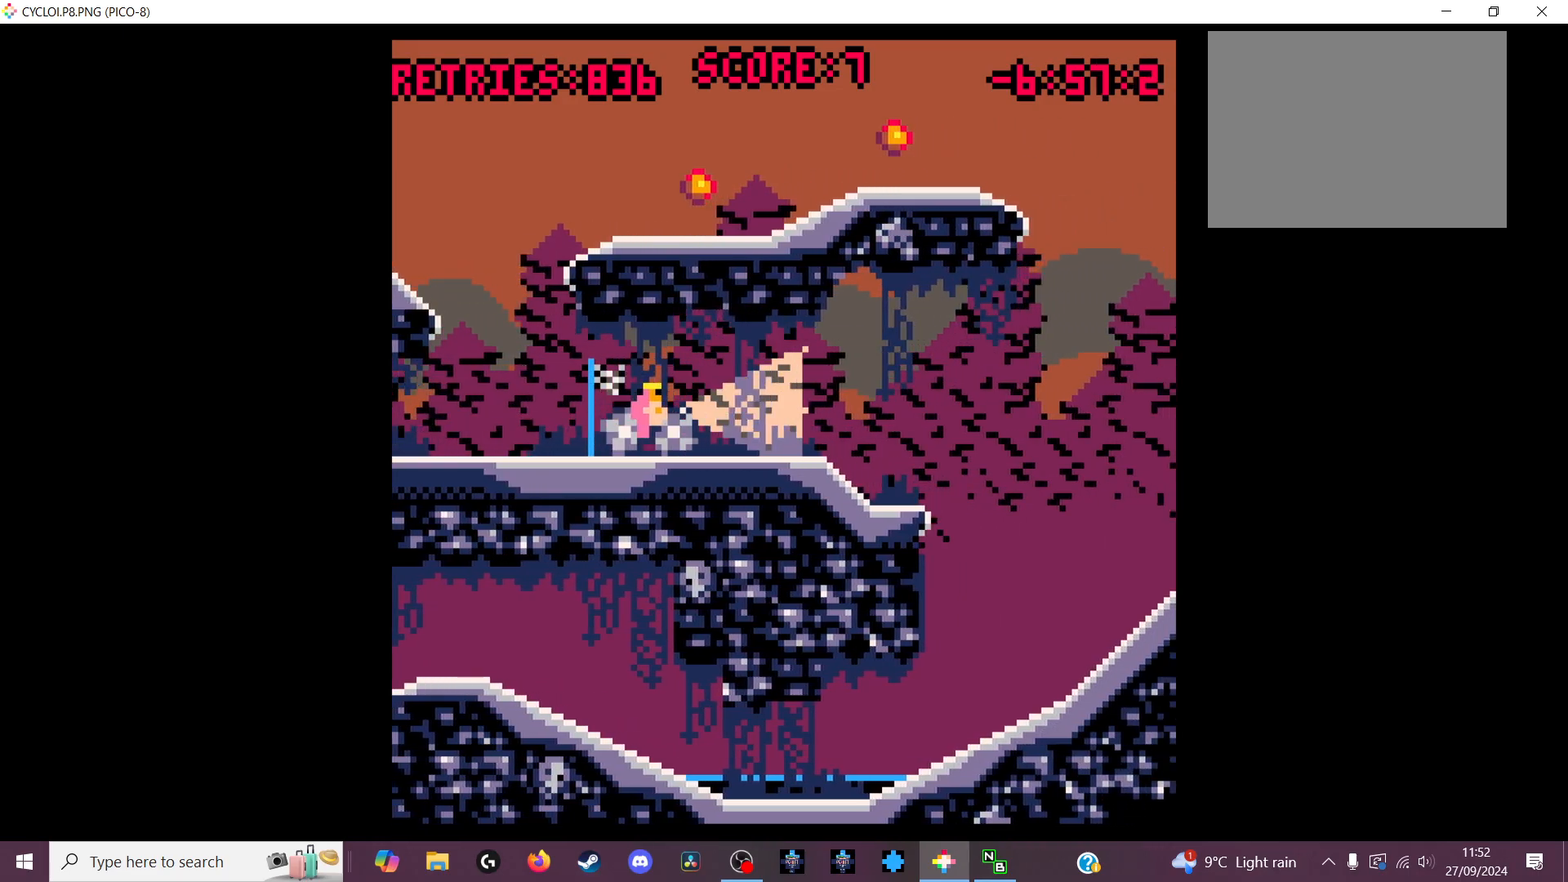
{"keys": [], "events": [[200, "z", "down"], [267, "z", "up"]]}
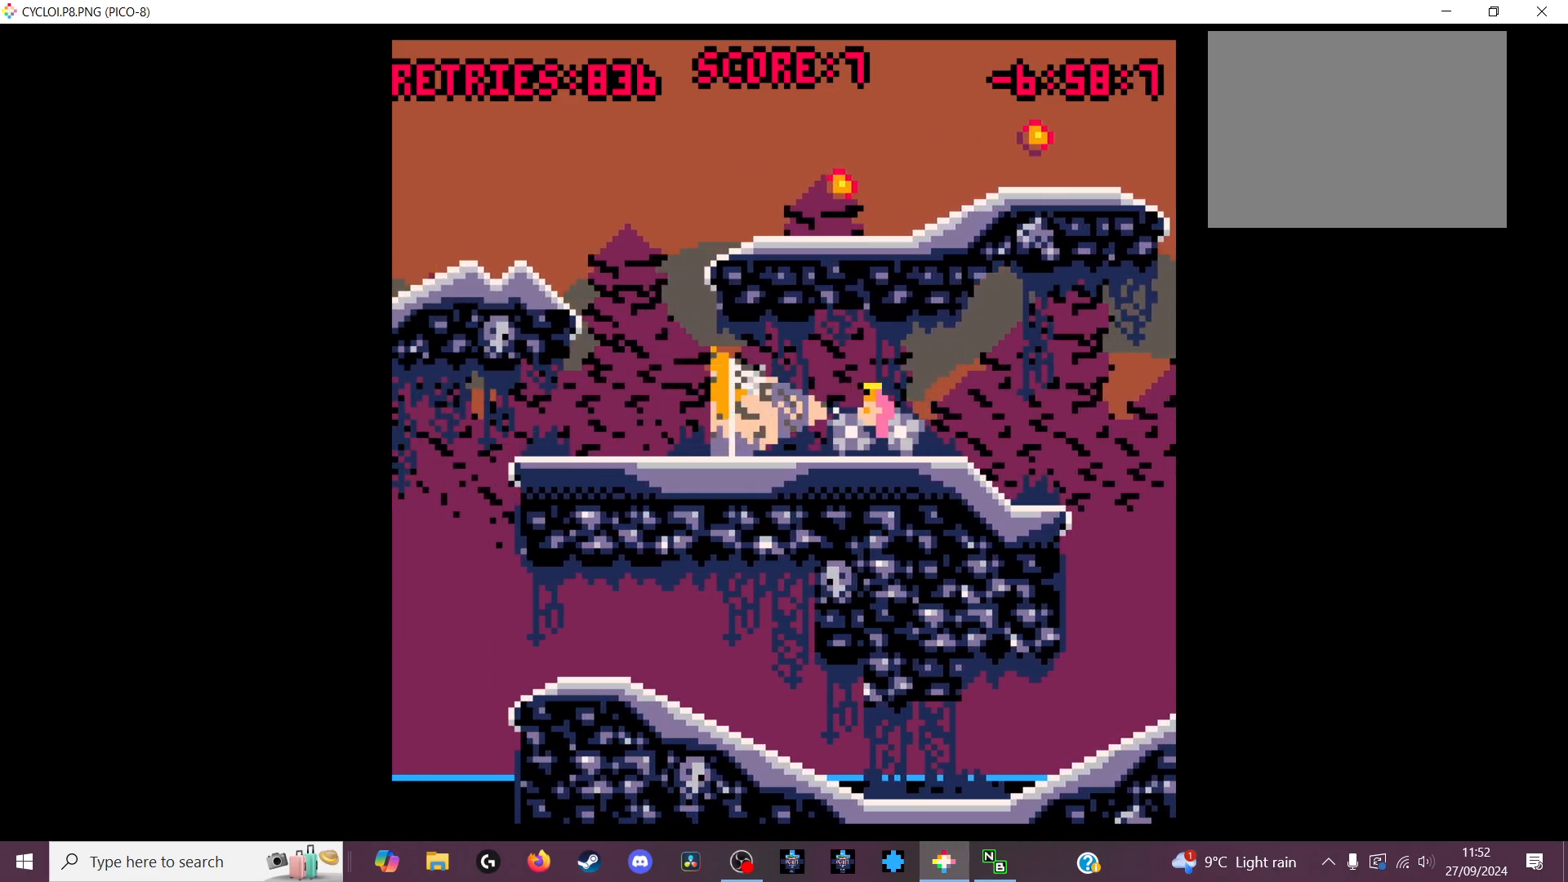
{"keys": [], "events": []}
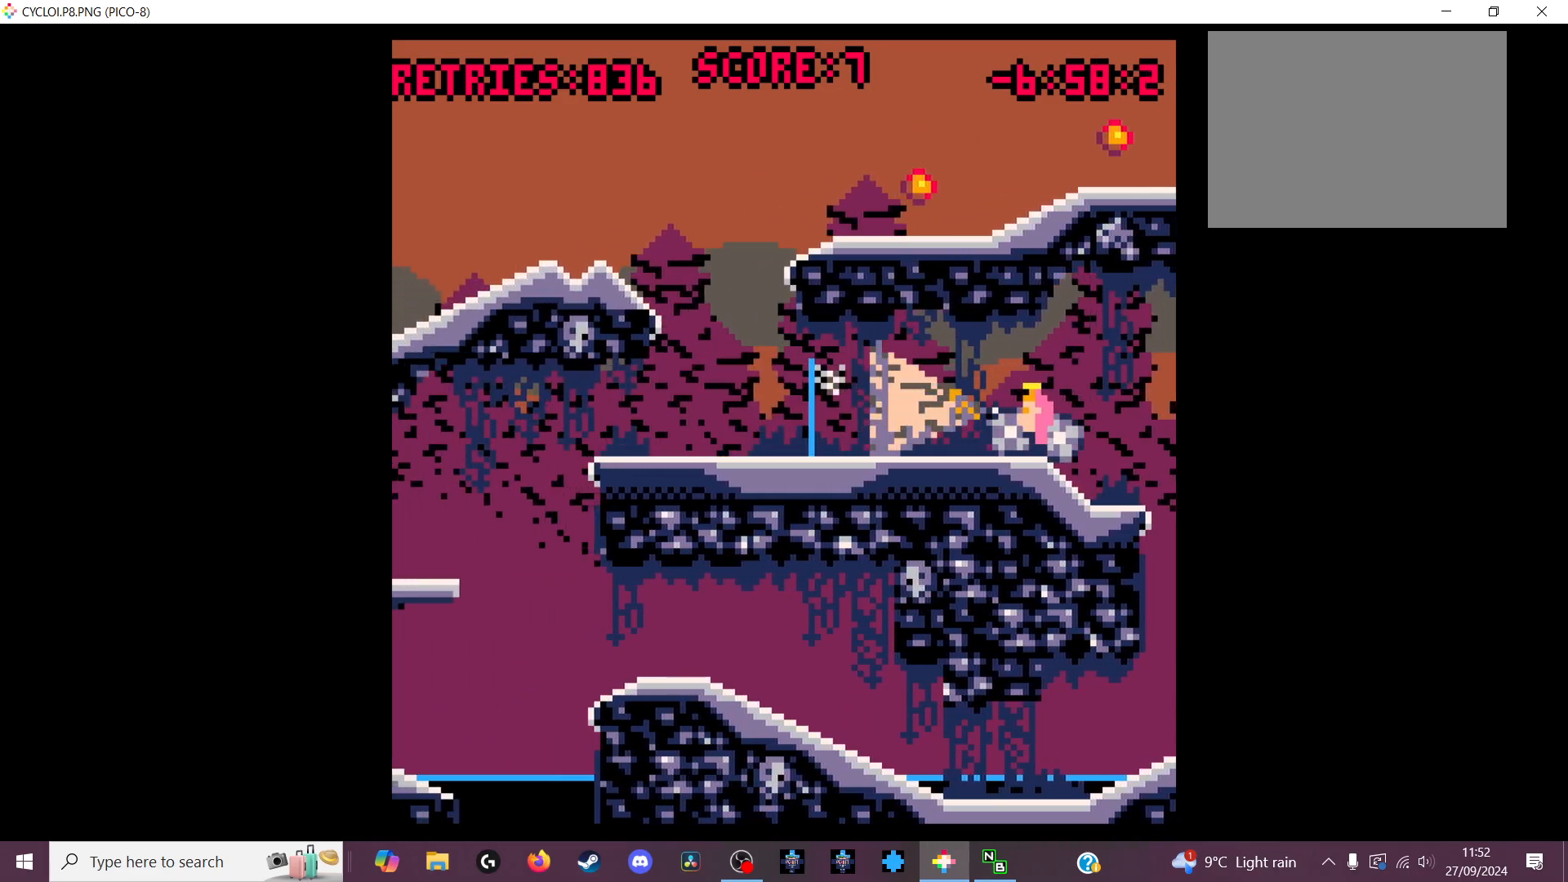
{"keys": [], "events": []}
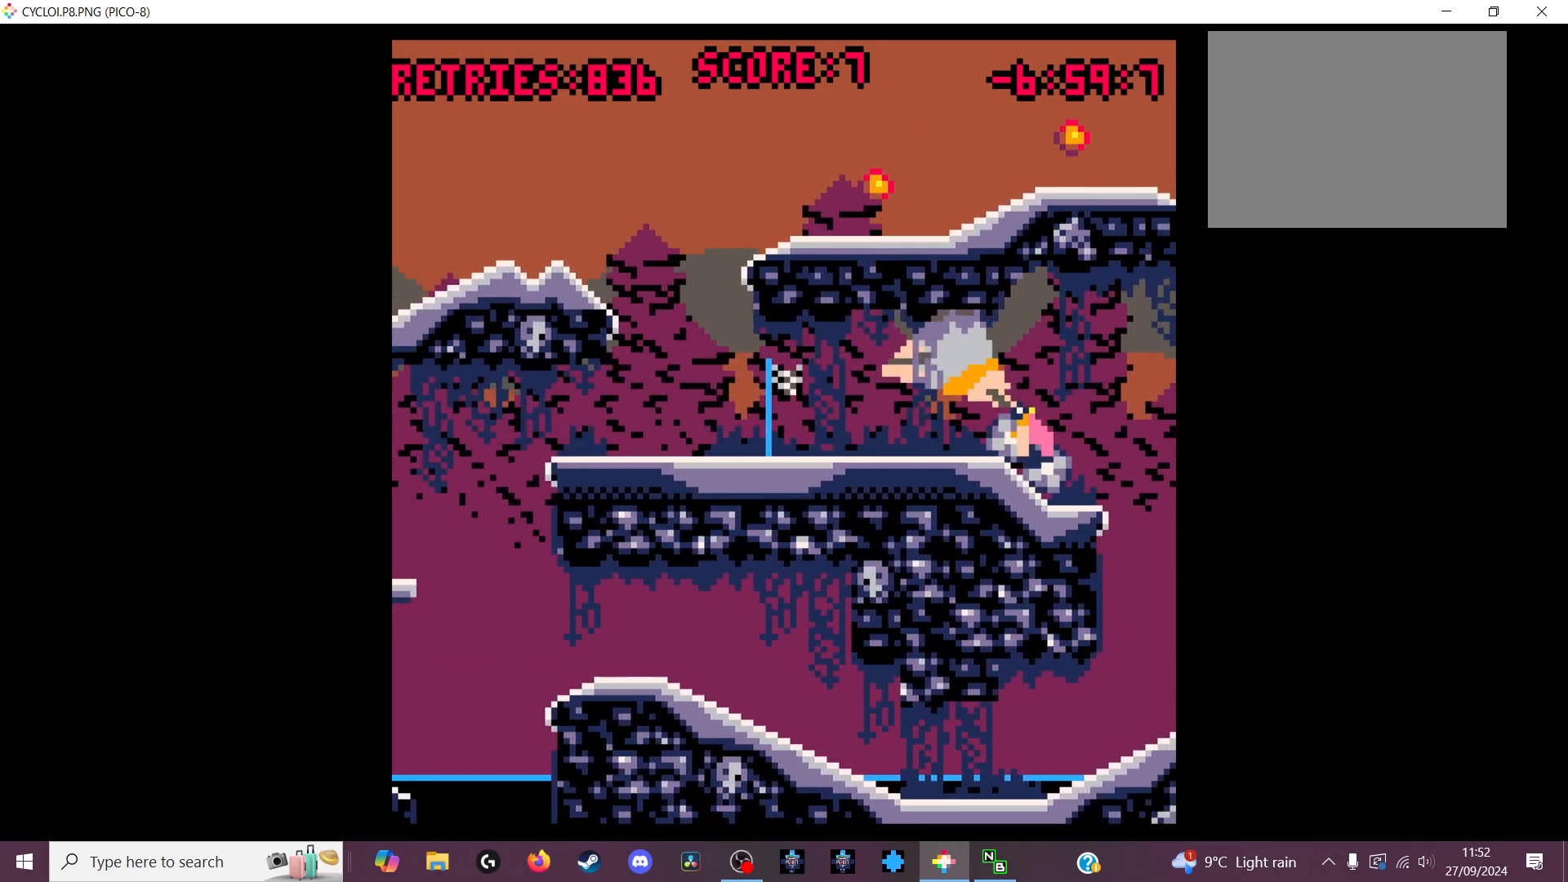
{"keys": [], "events": []}
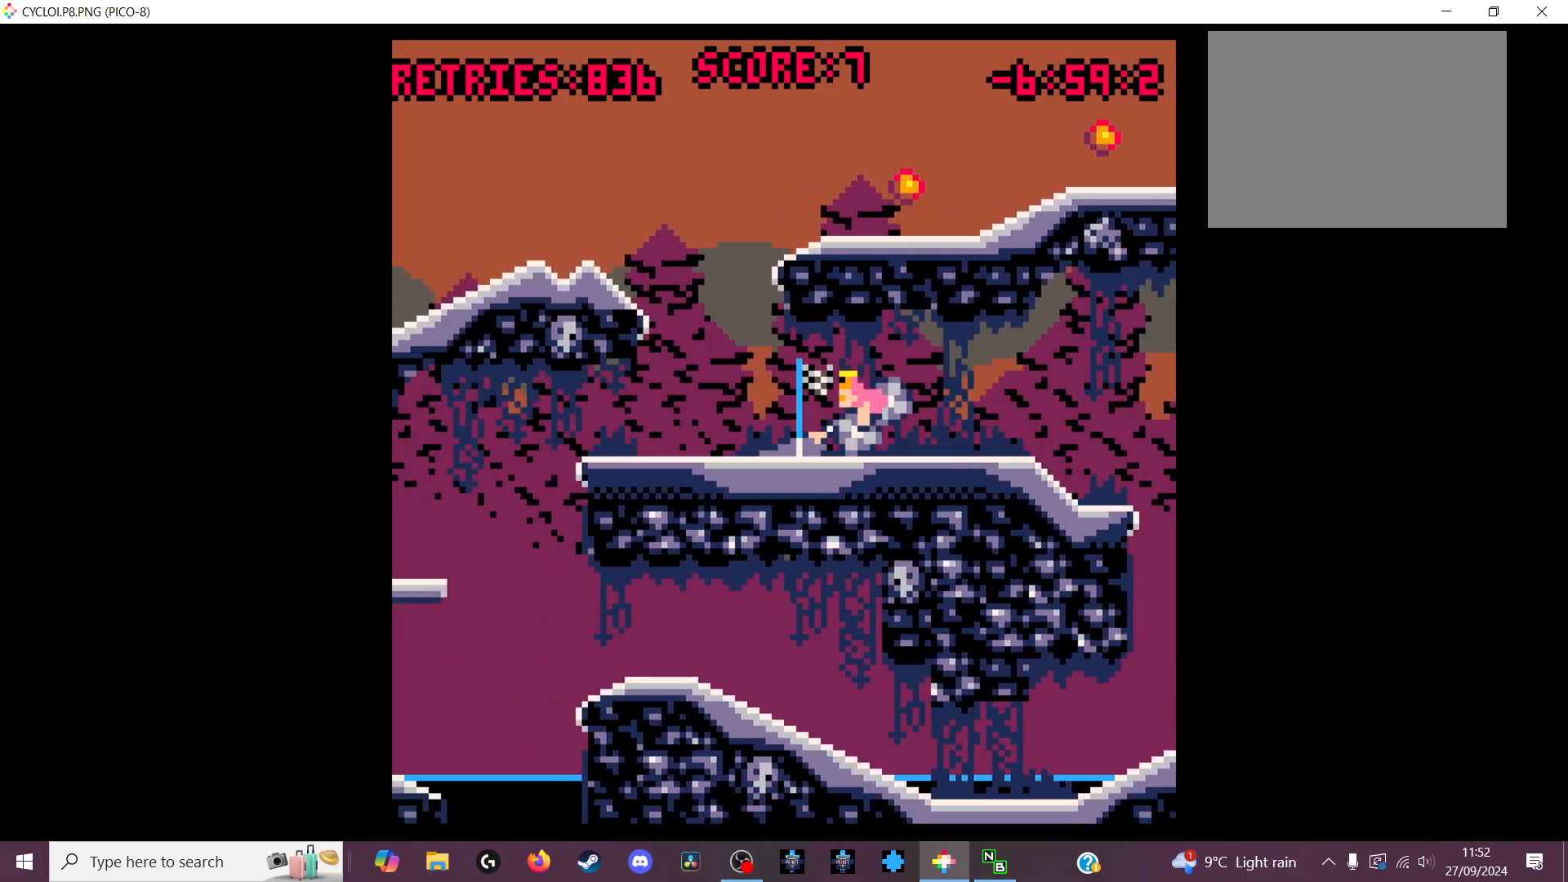
{"keys": [], "events": [[33, "z", "down"], [133, "z", "up"]]}
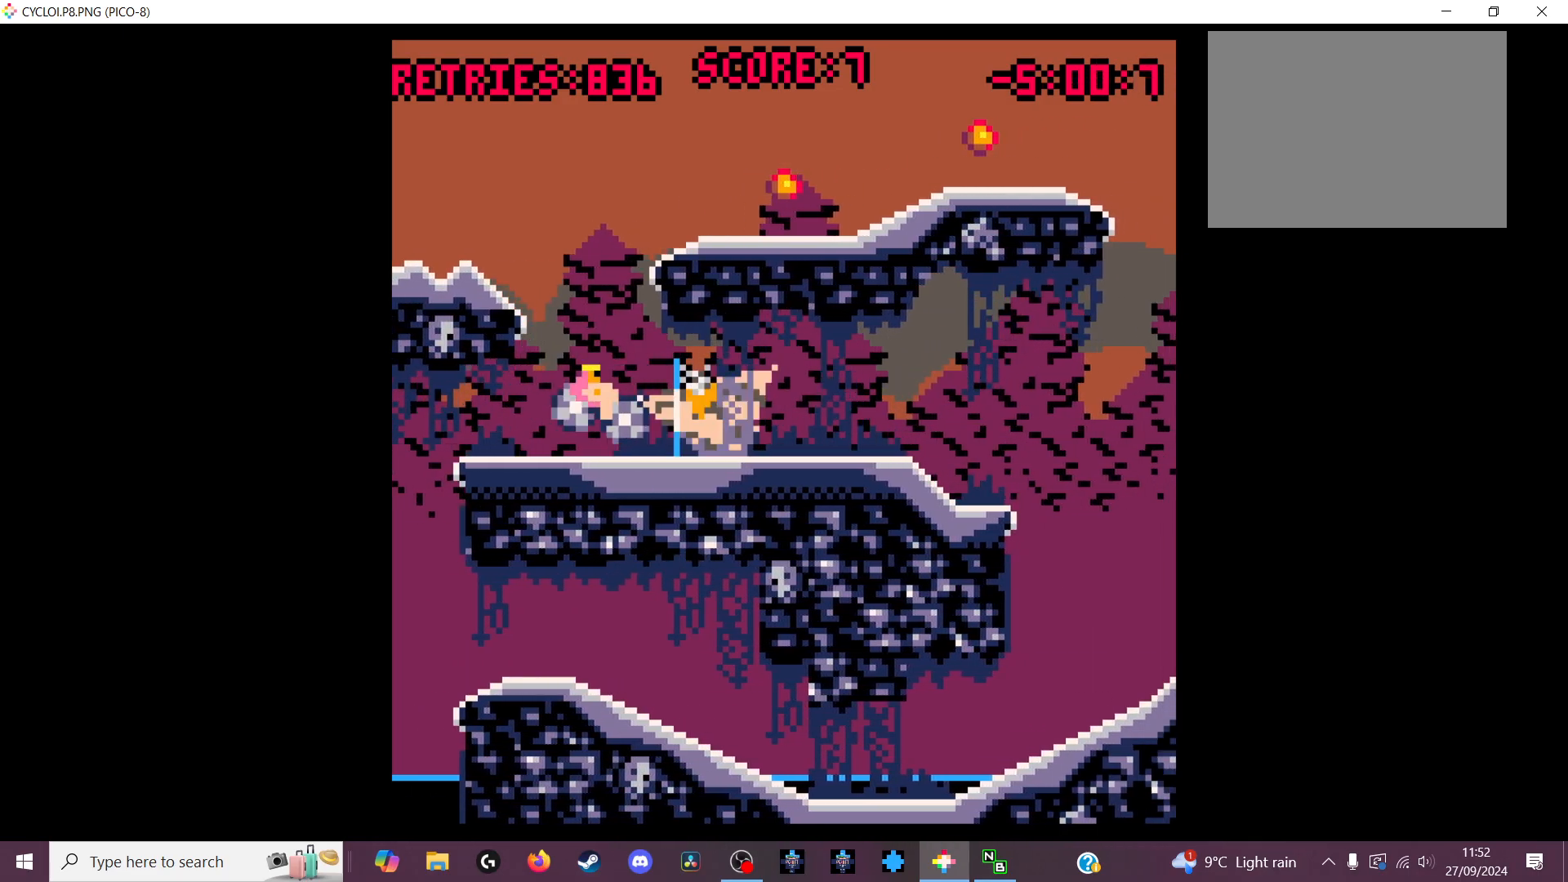
{"keys": [], "events": []}
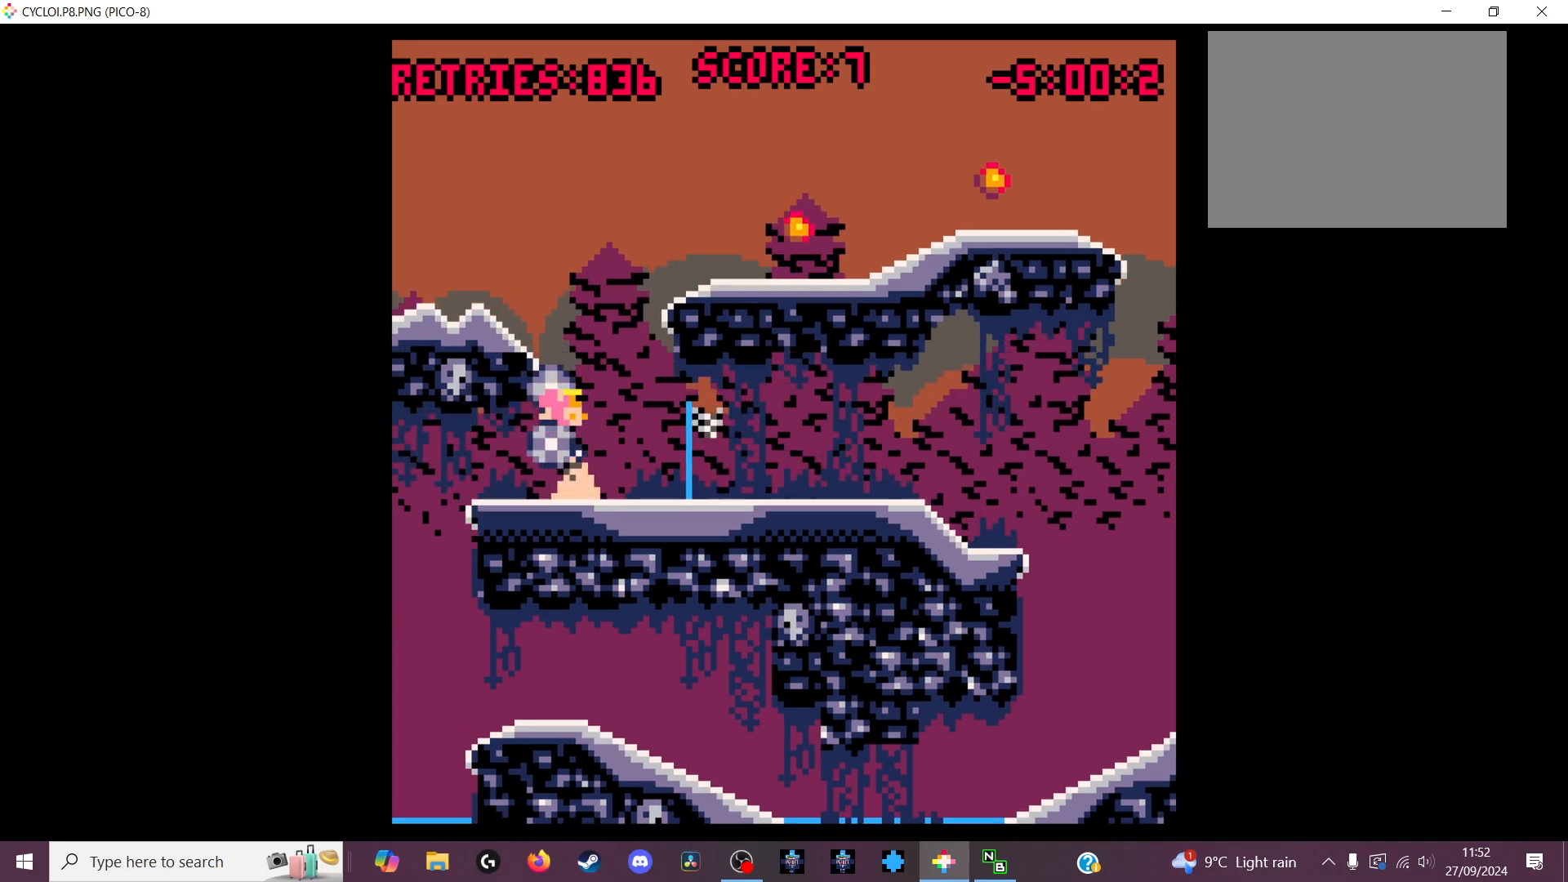
{"keys": [], "events": [[33, "x", "down"], [200, "x", "up"]]}
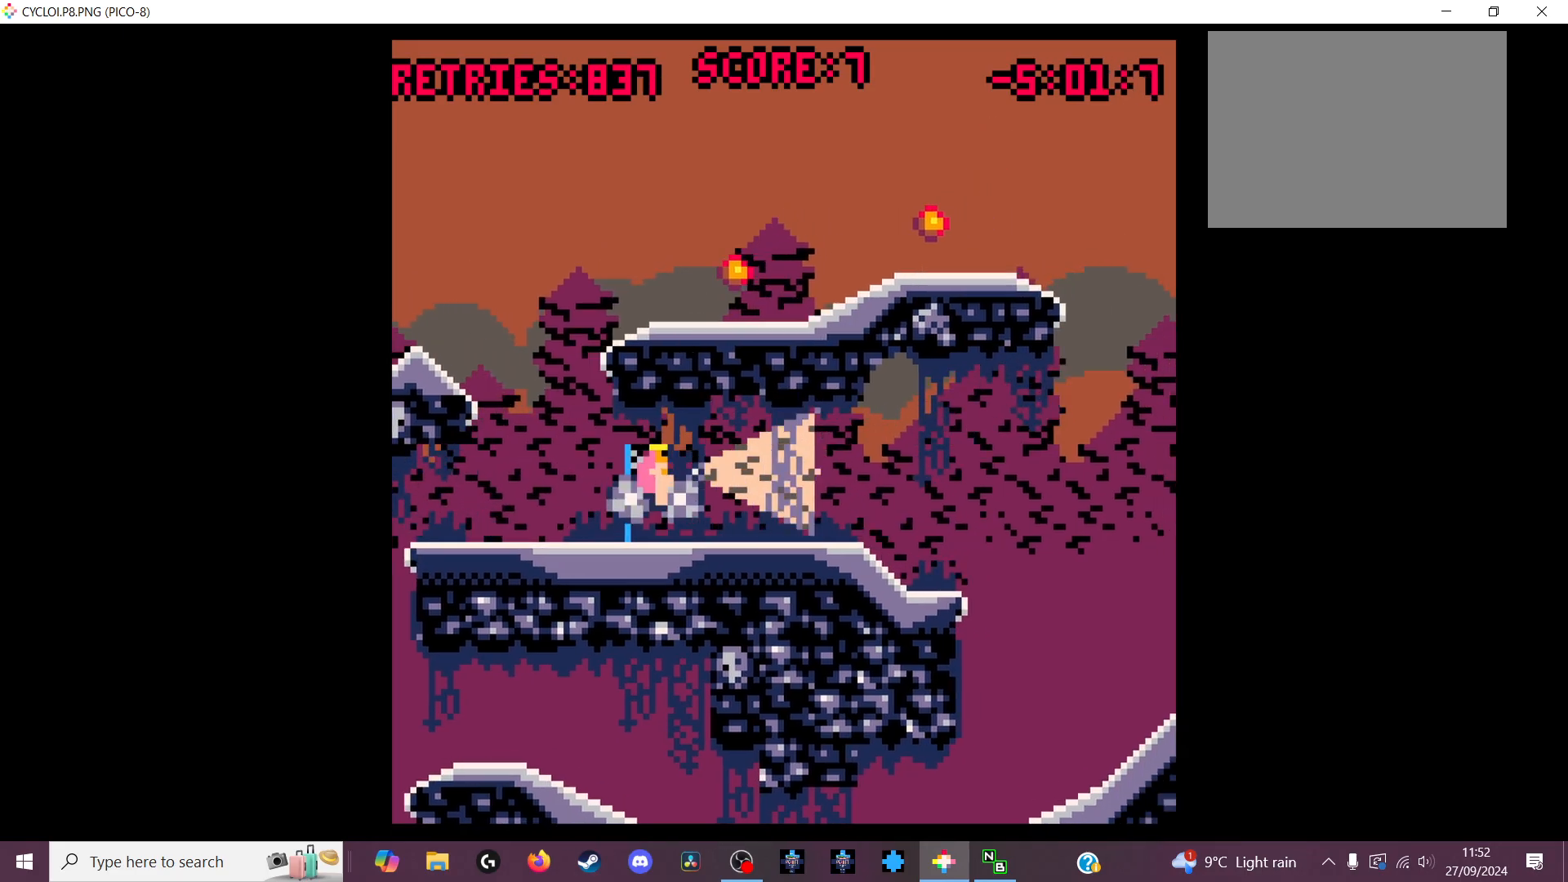
{"keys": [], "events": []}
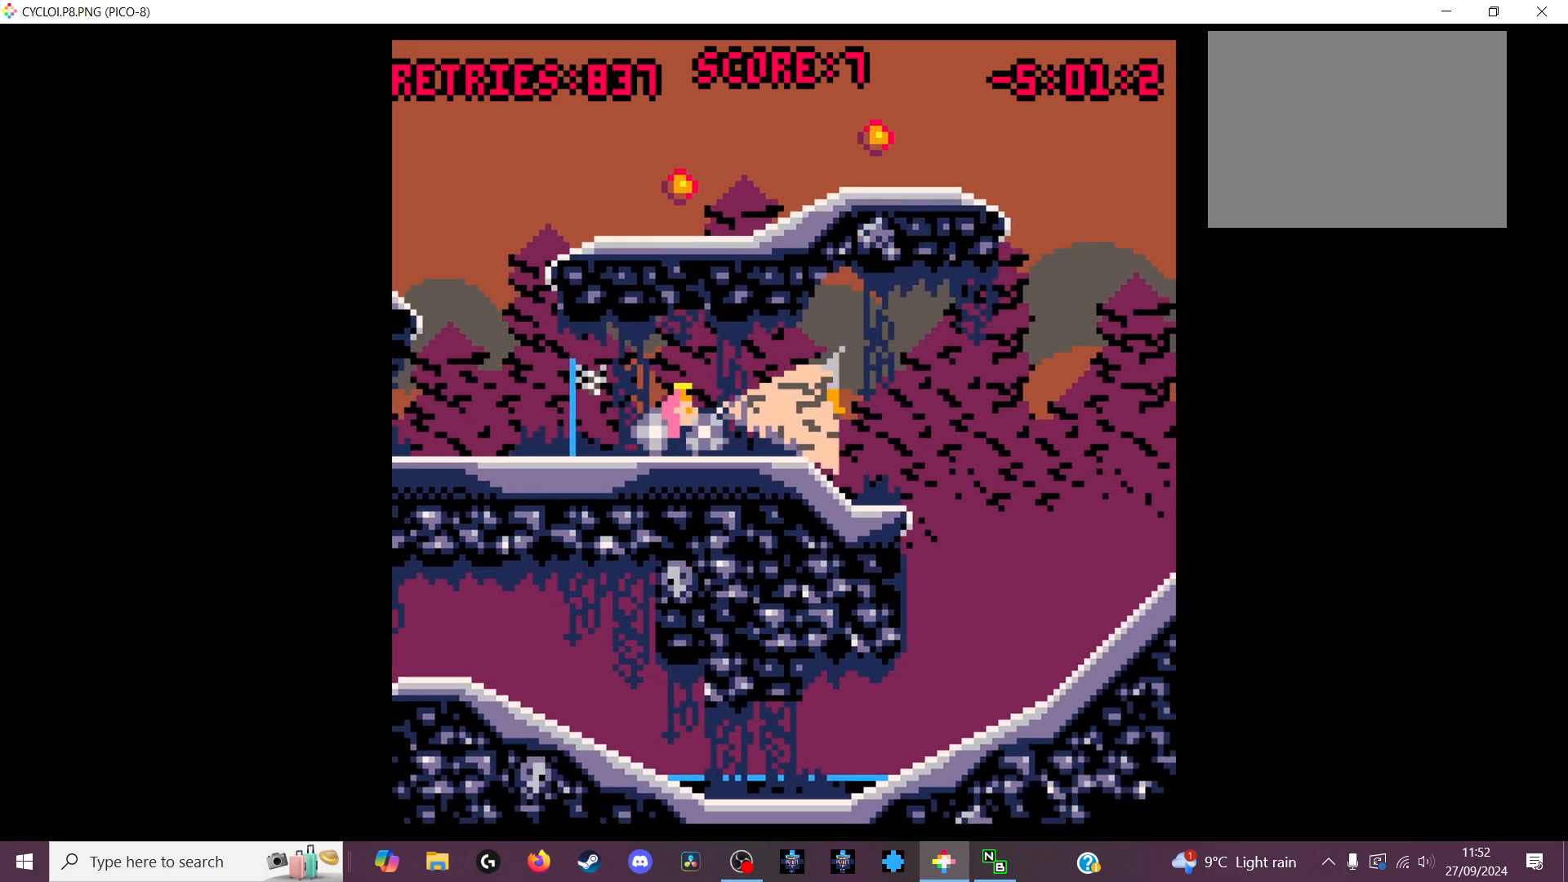
{"keys": [], "events": [[67, "z", "down"], [167, "z", "up"]]}
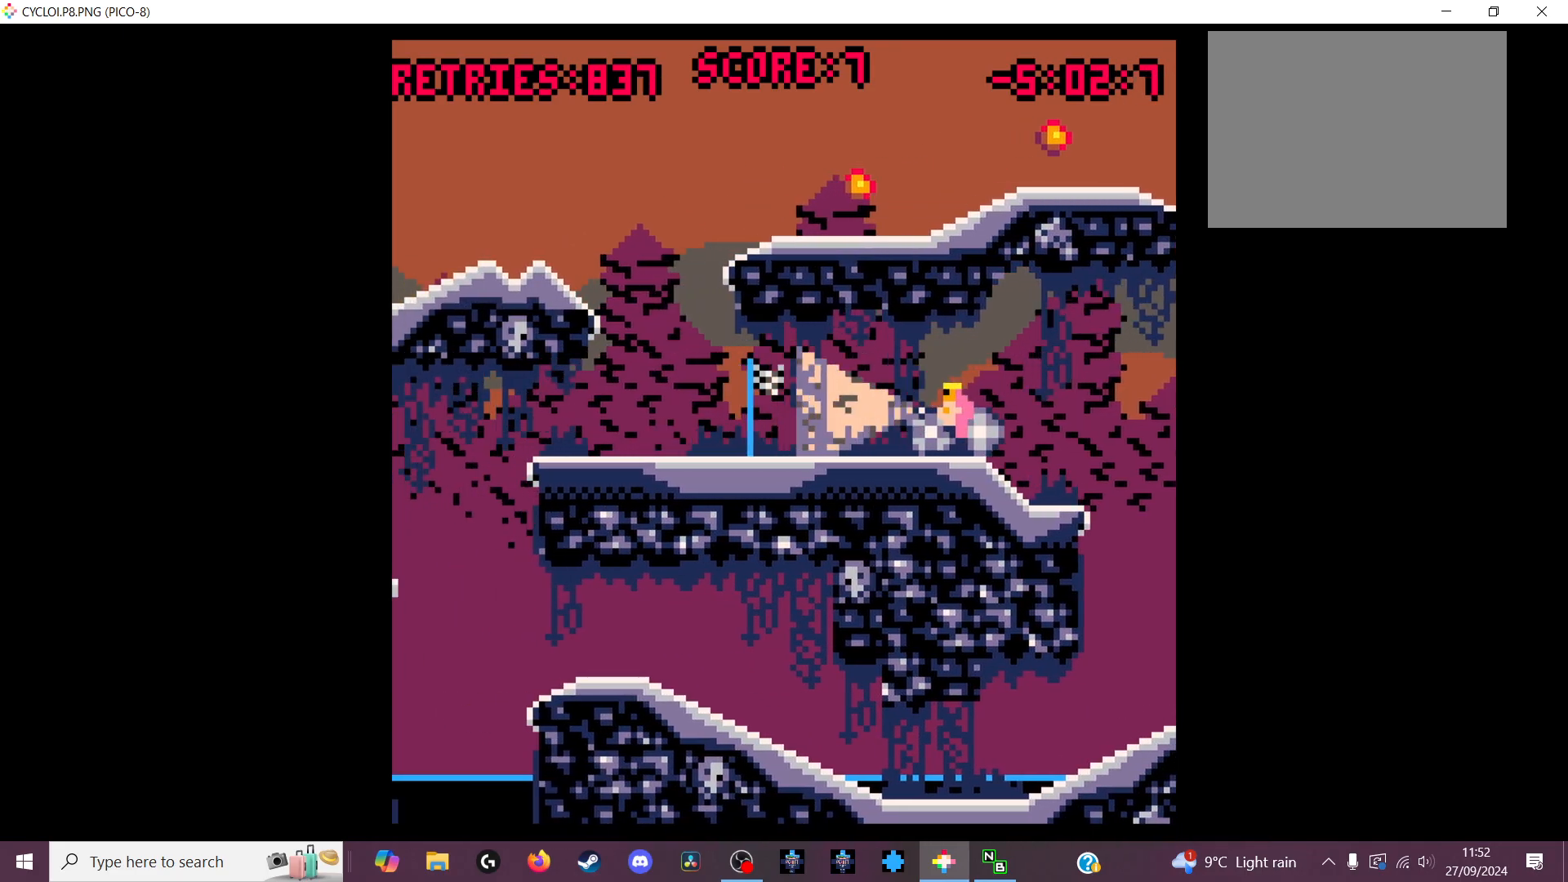
{"keys": [], "events": []}
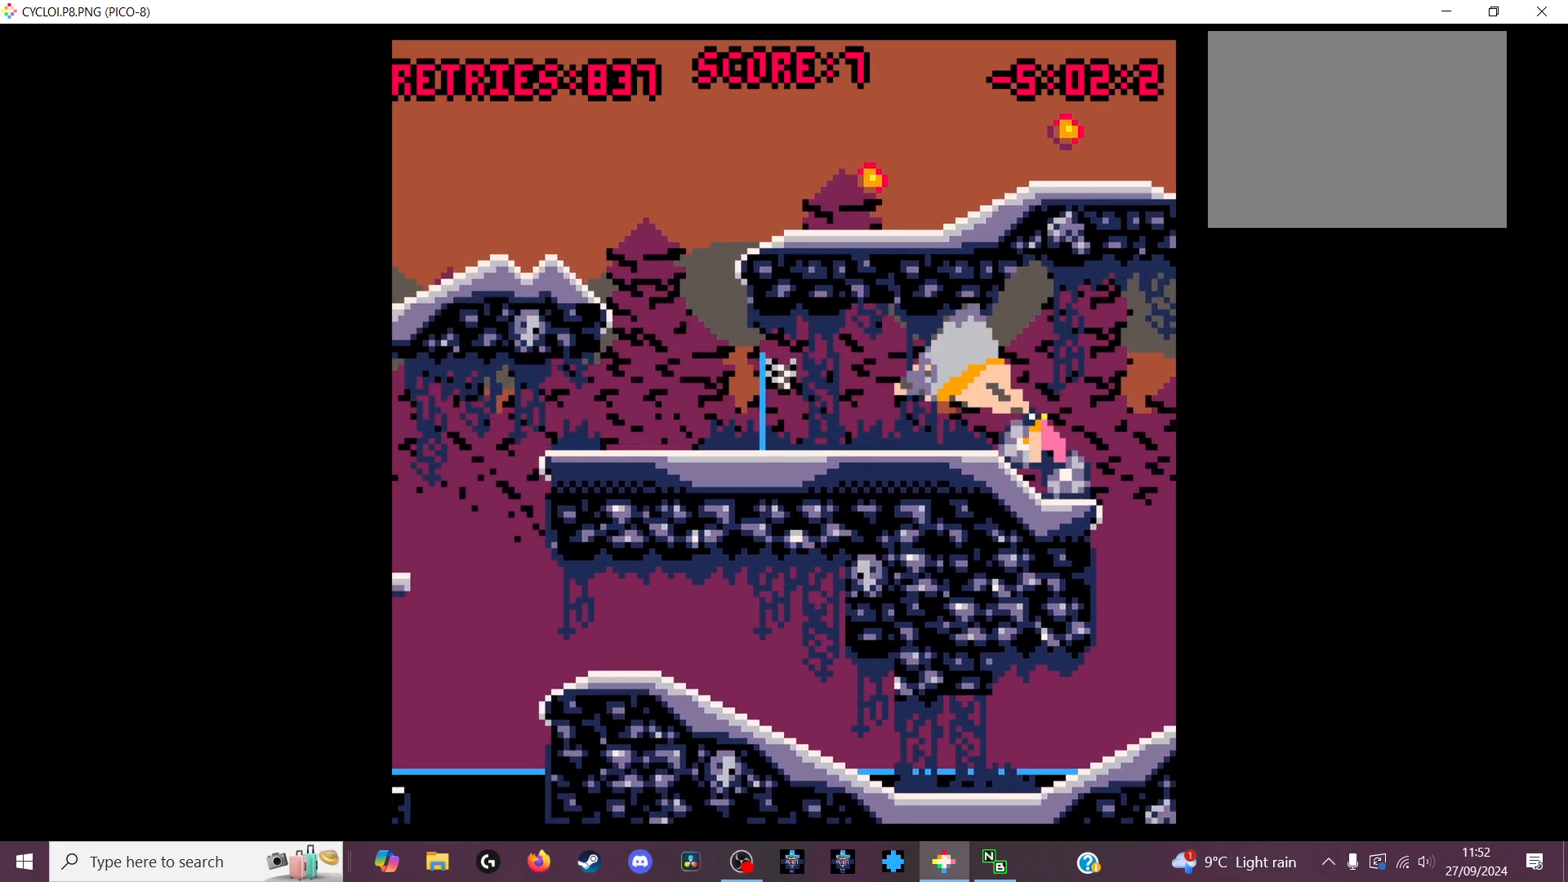
{"keys": [], "events": []}
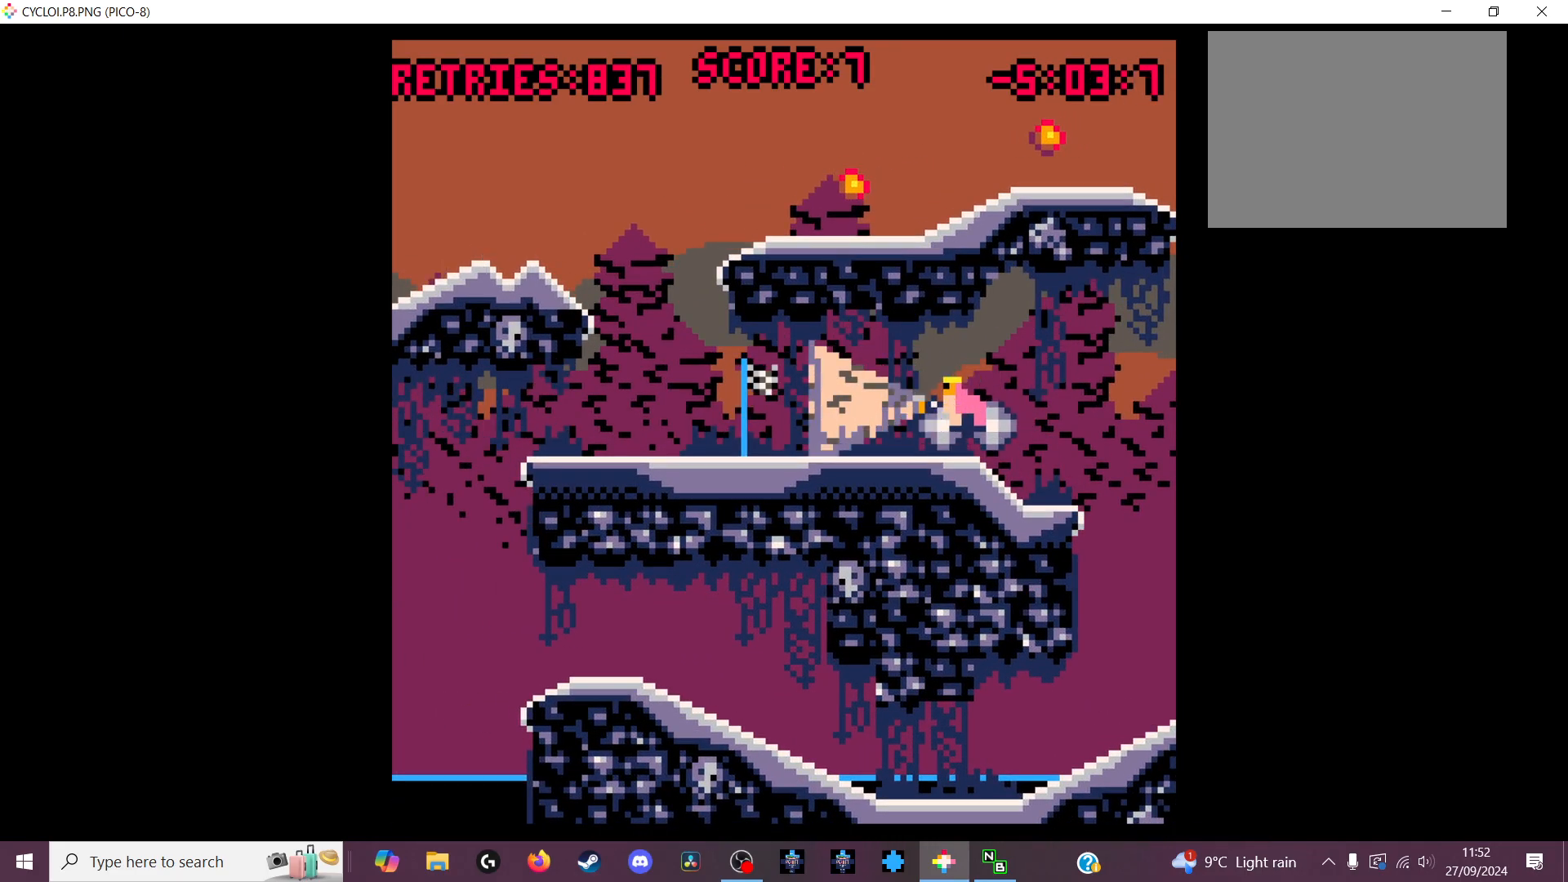
{"keys": [], "events": []}
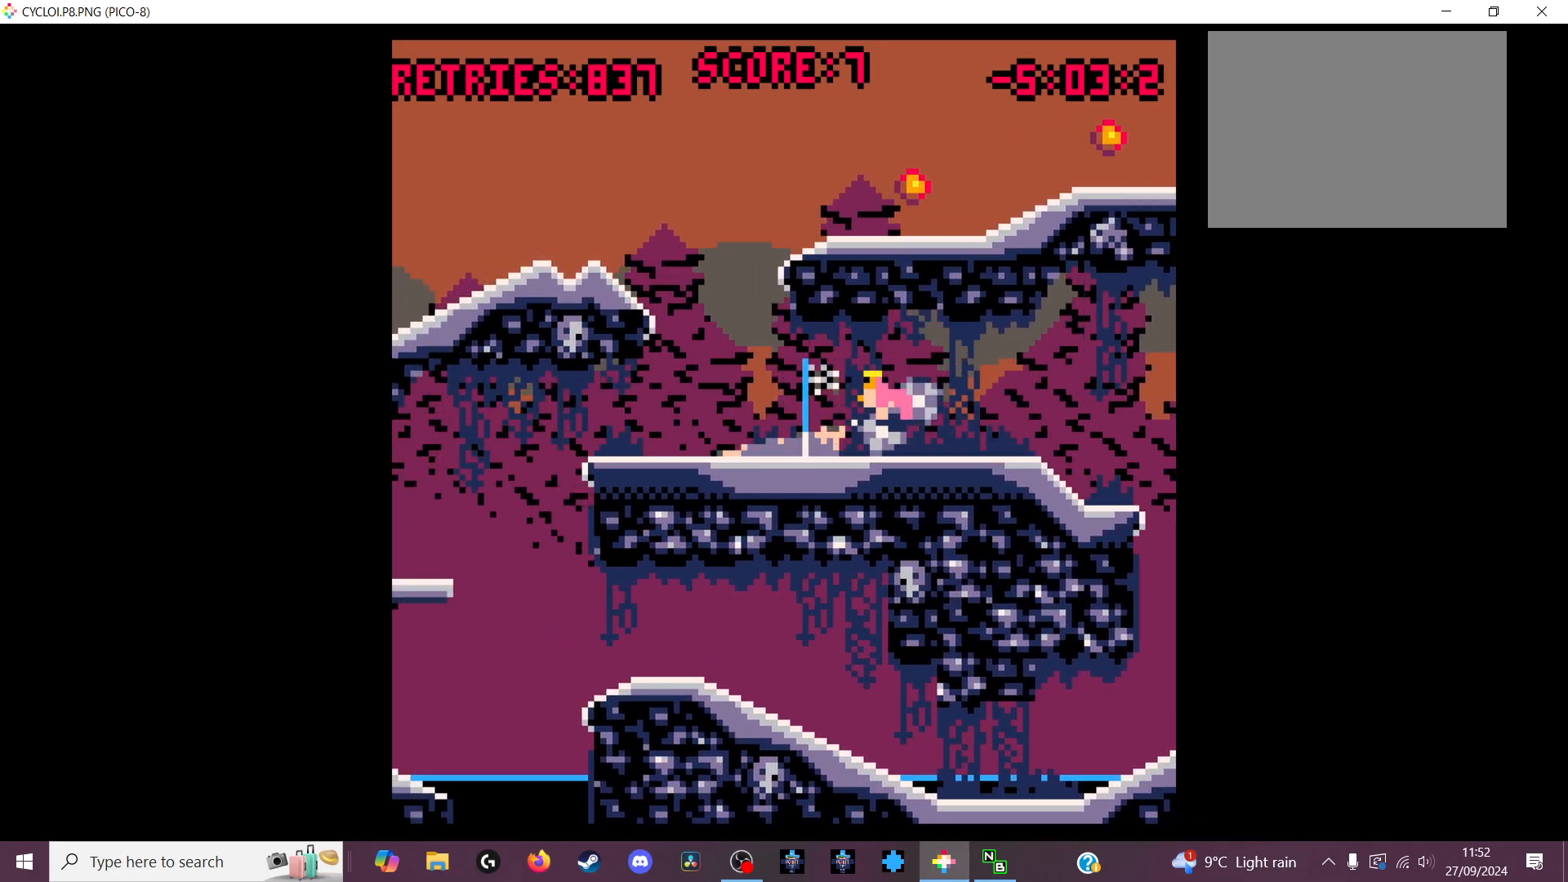
{"keys": [], "events": [[100, "z", "down"], [200, "z", "up"]]}
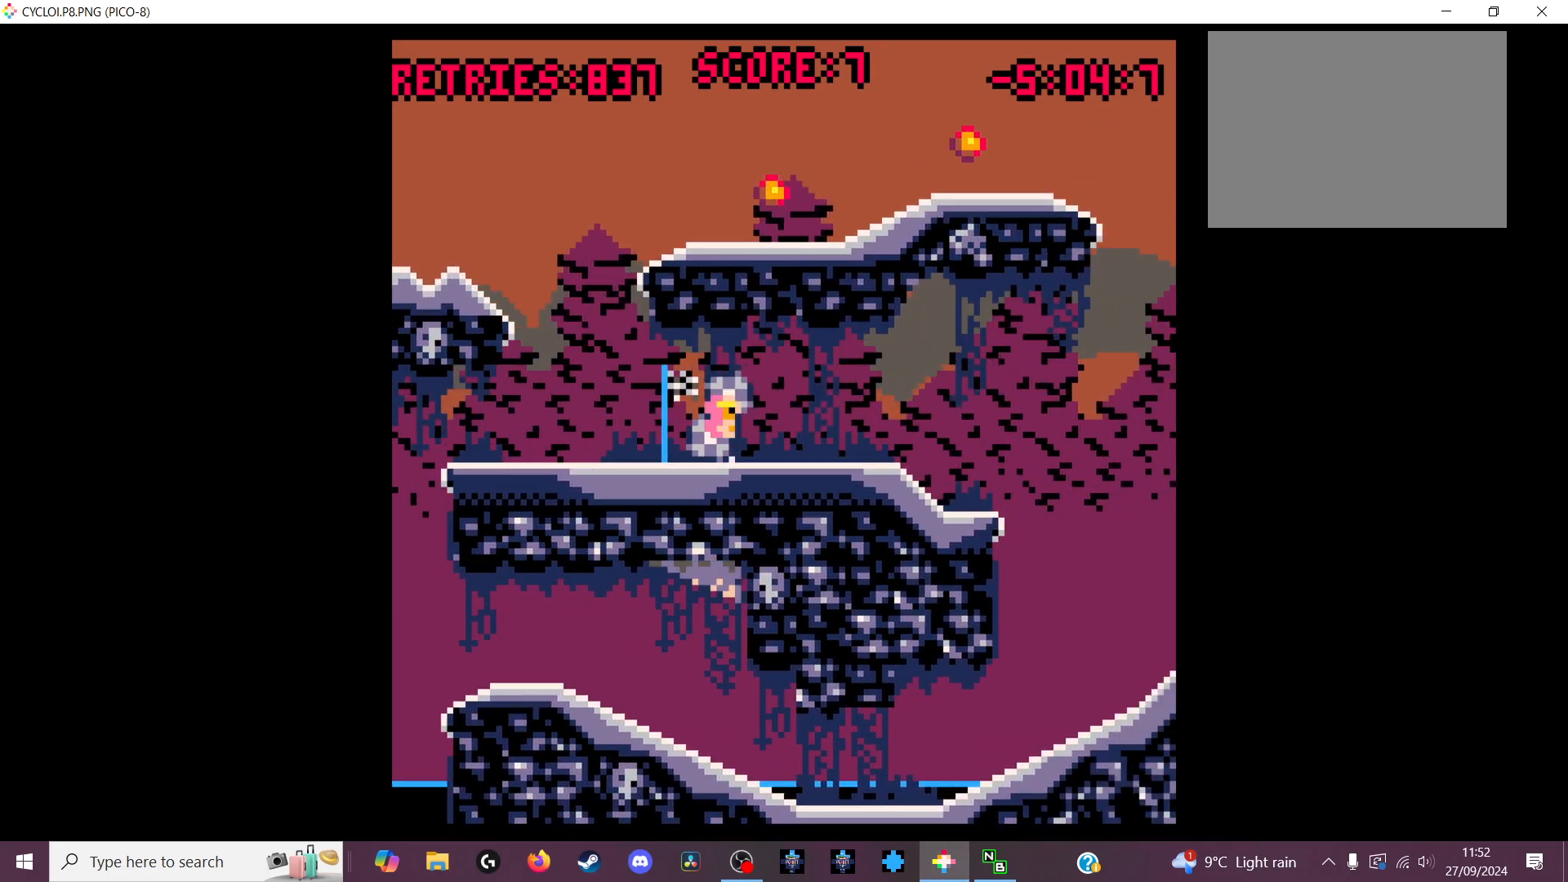
{"keys": [], "events": [[133, "x", "down"], [267, "x", "up"]]}
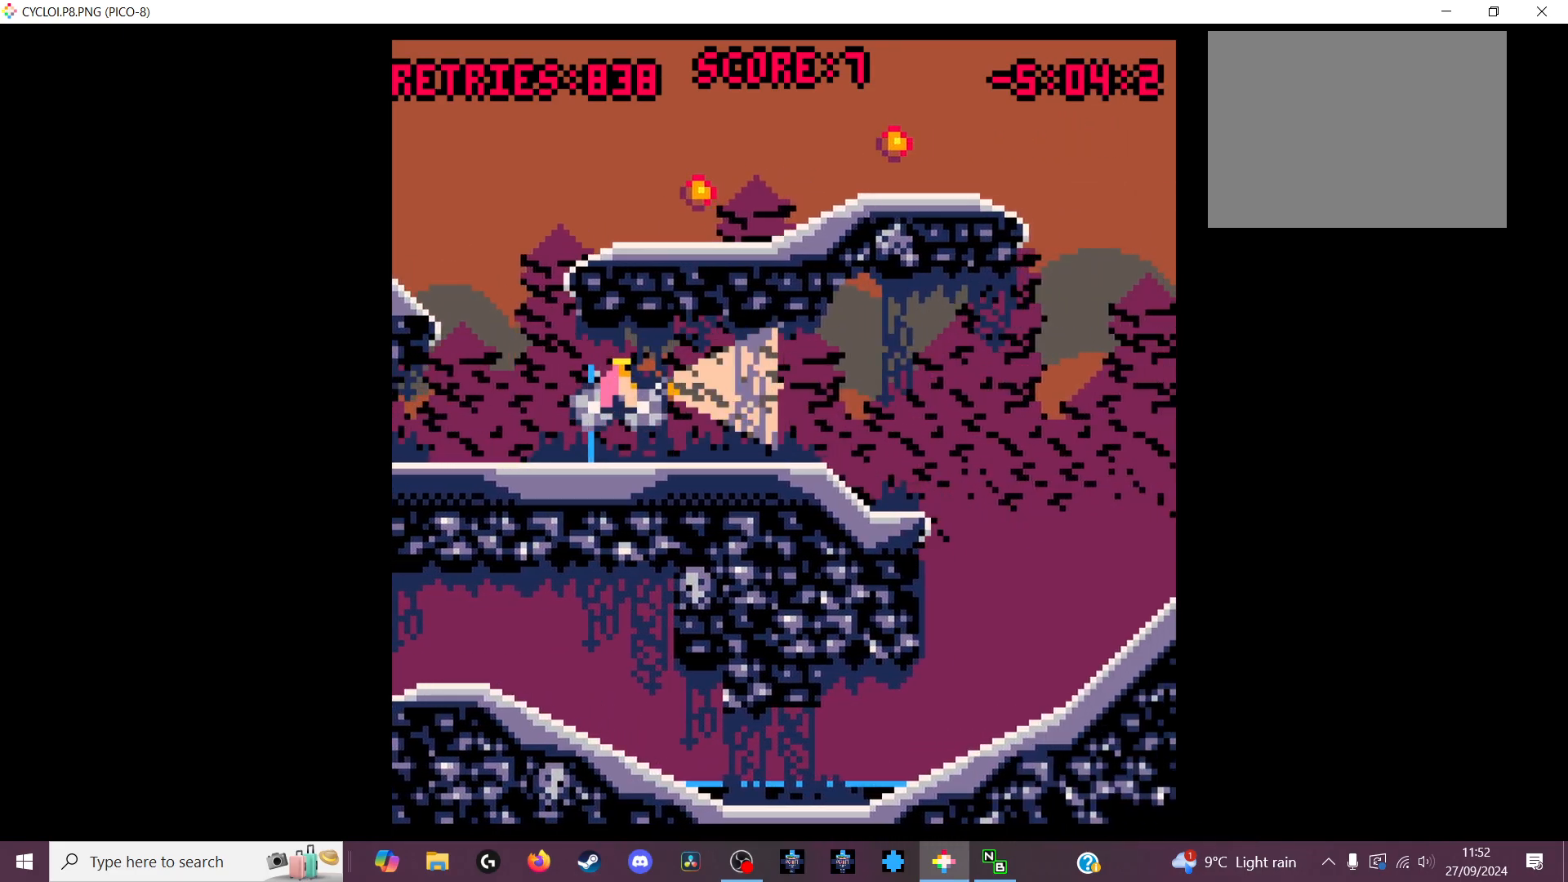
{"keys": [], "events": [[433, "z", "down"], [500, "z", "up"]]}
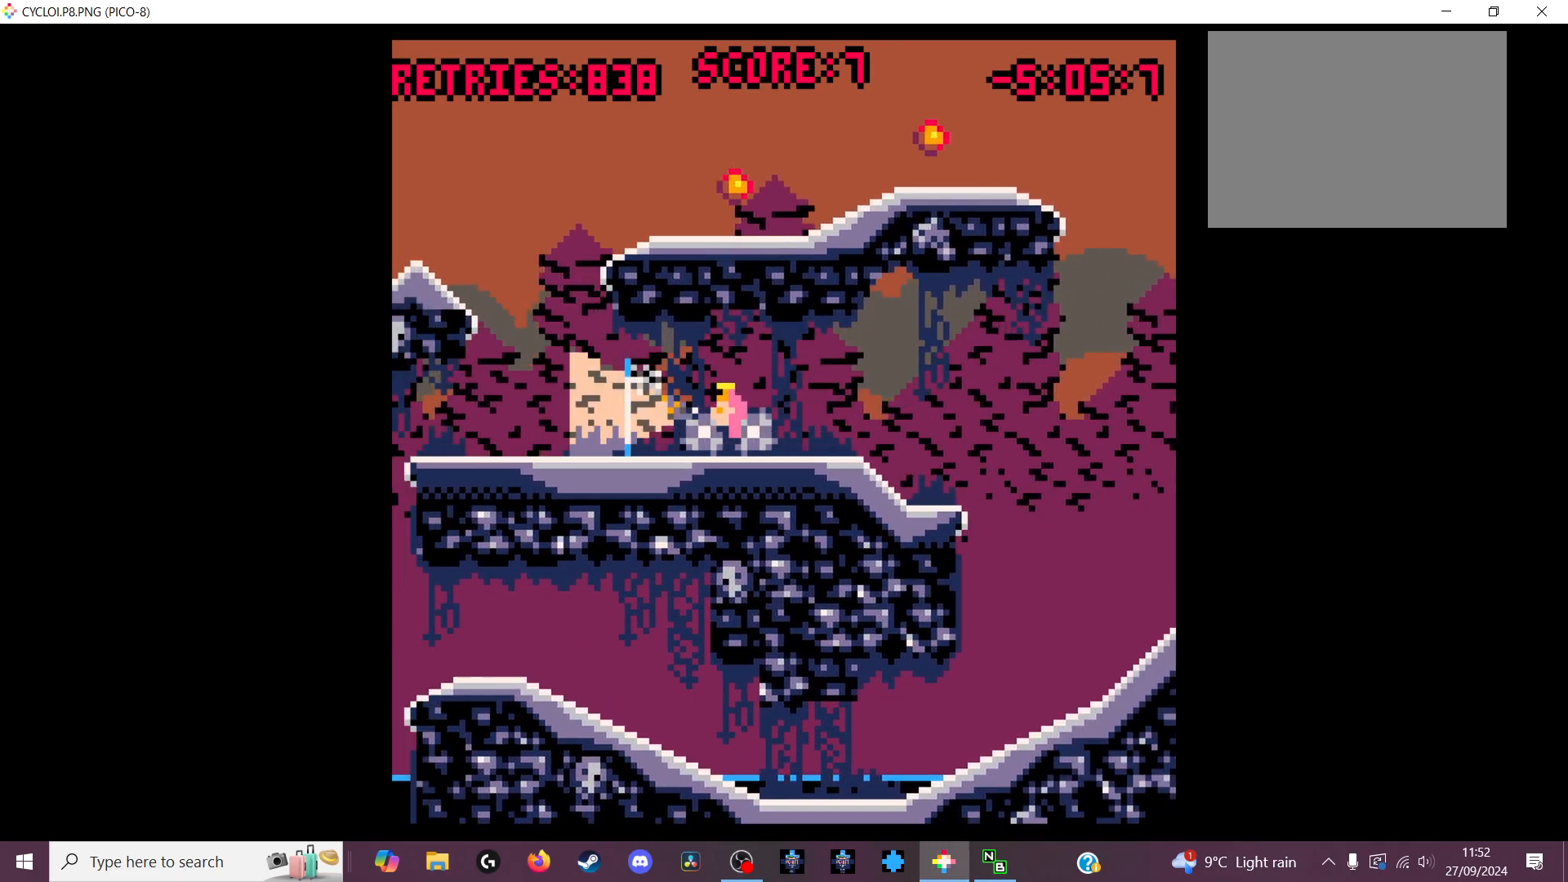
{"keys": [], "events": []}
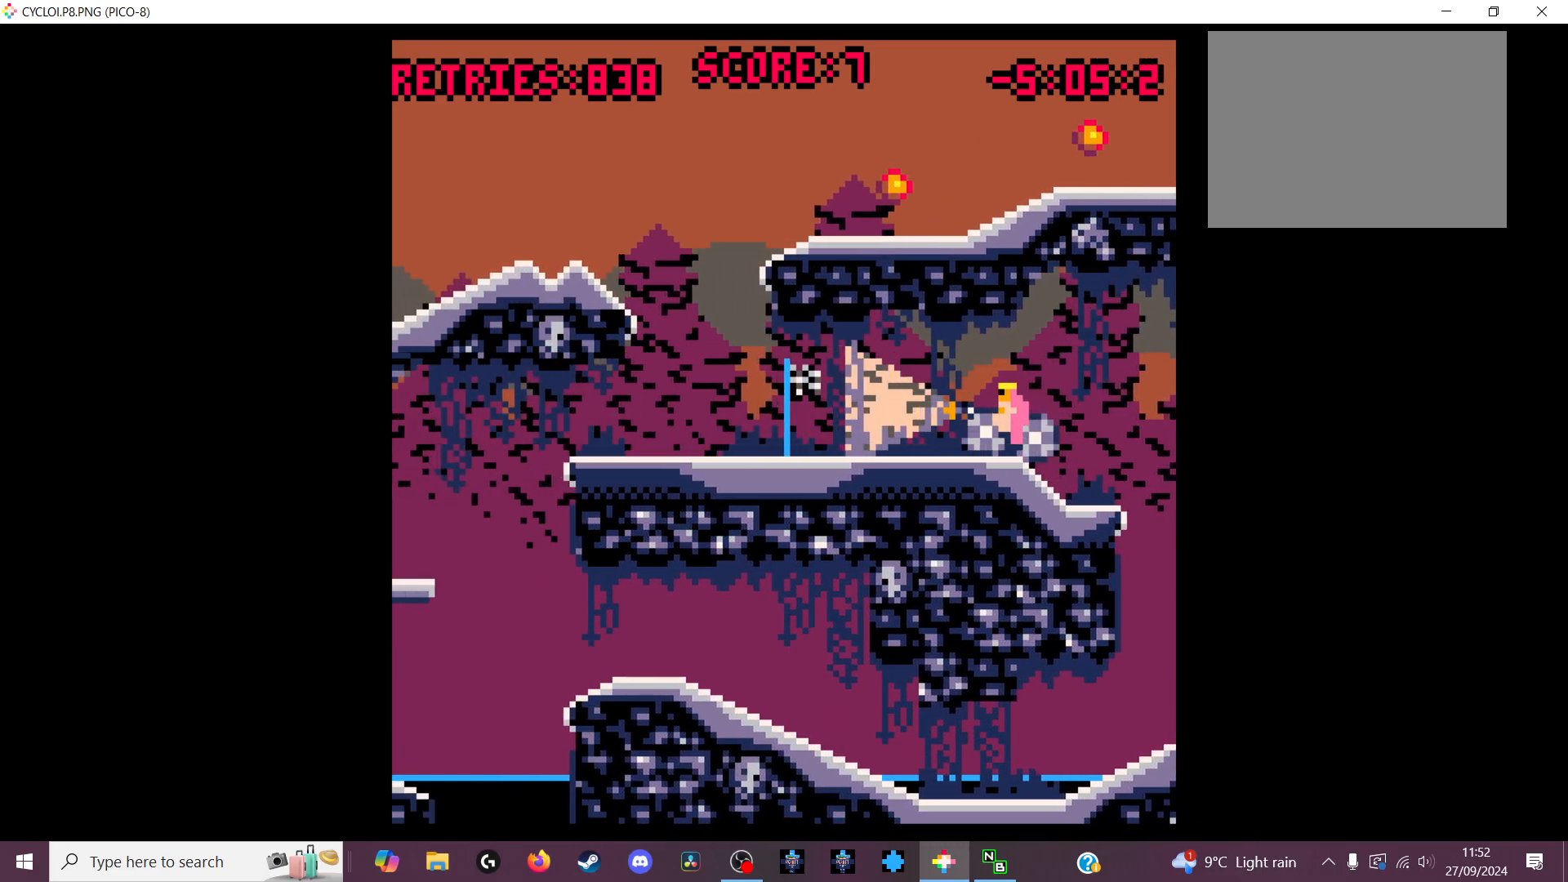
{"keys": [], "events": []}
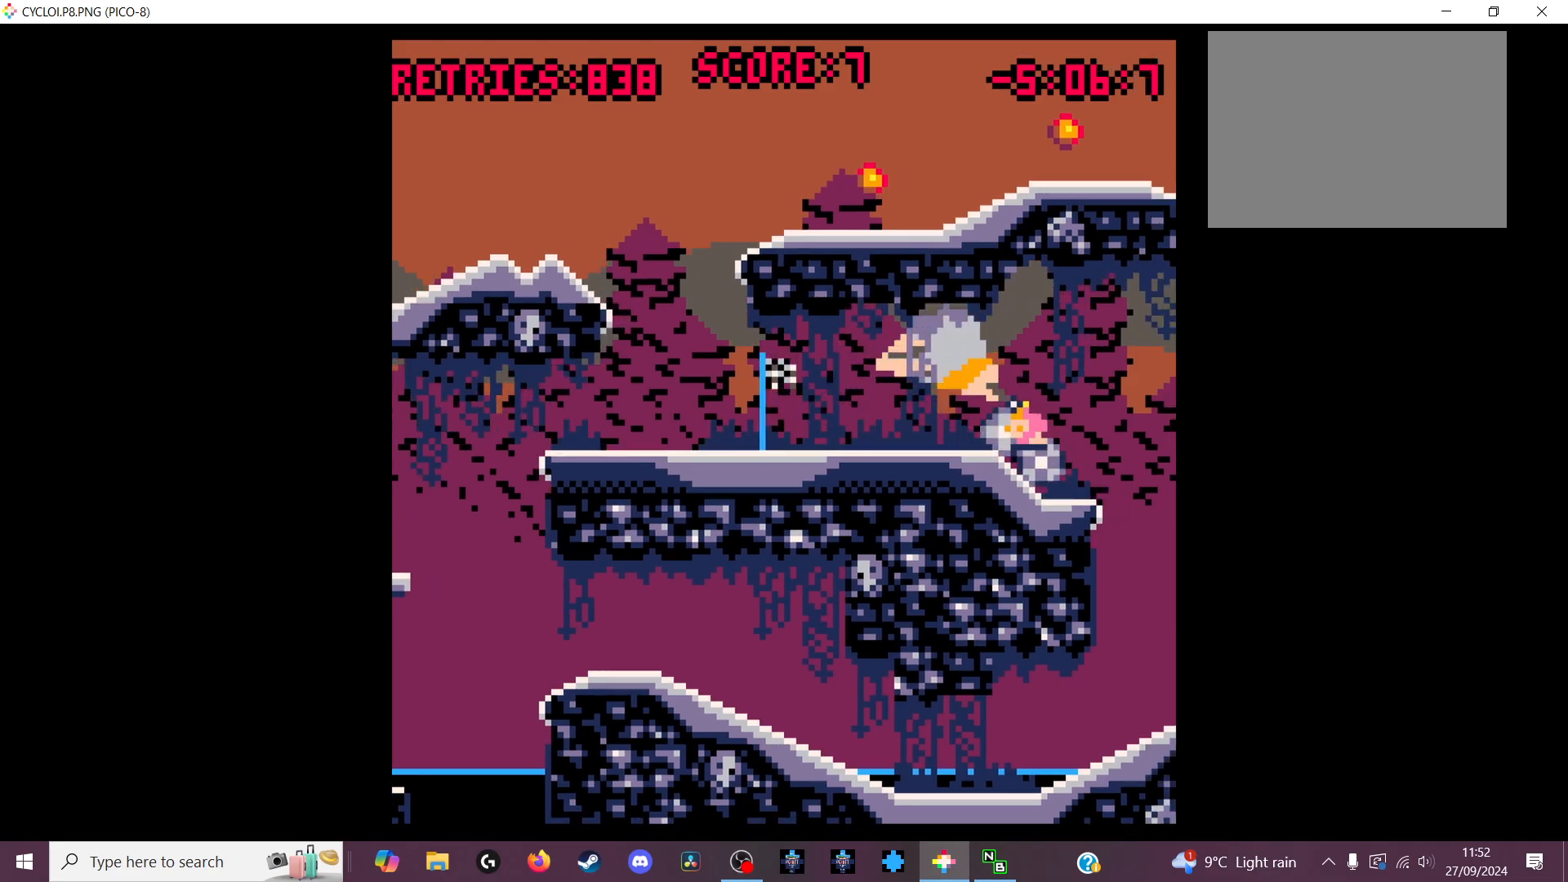
{"keys": ["z"], "events": [[467, "z", "down"]]}
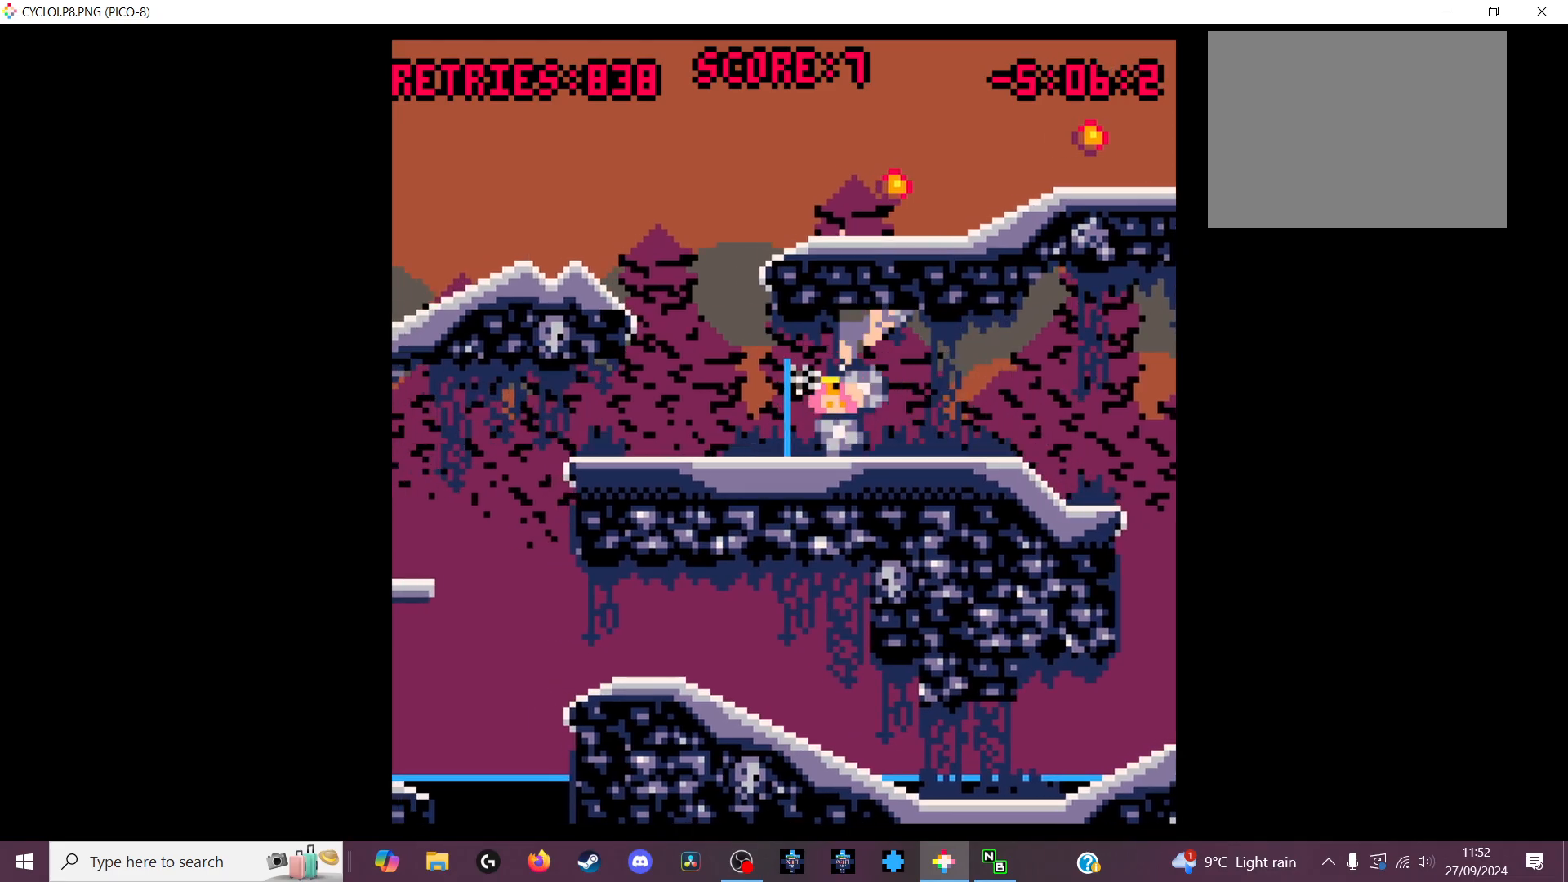
{"keys": [], "events": [[133, "z", "up"]]}
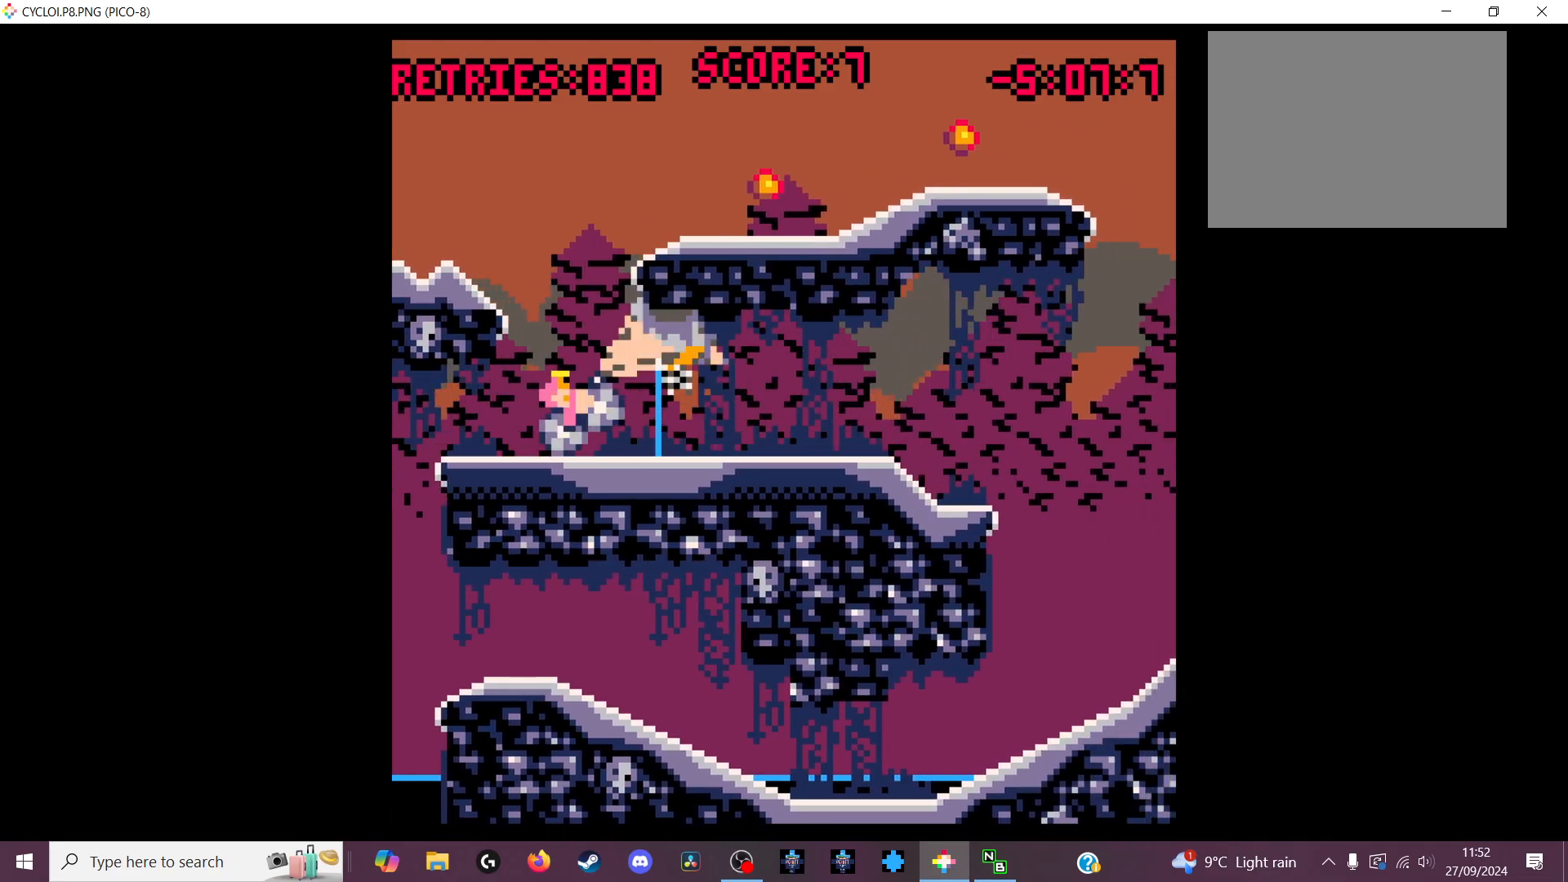
{"keys": [], "events": []}
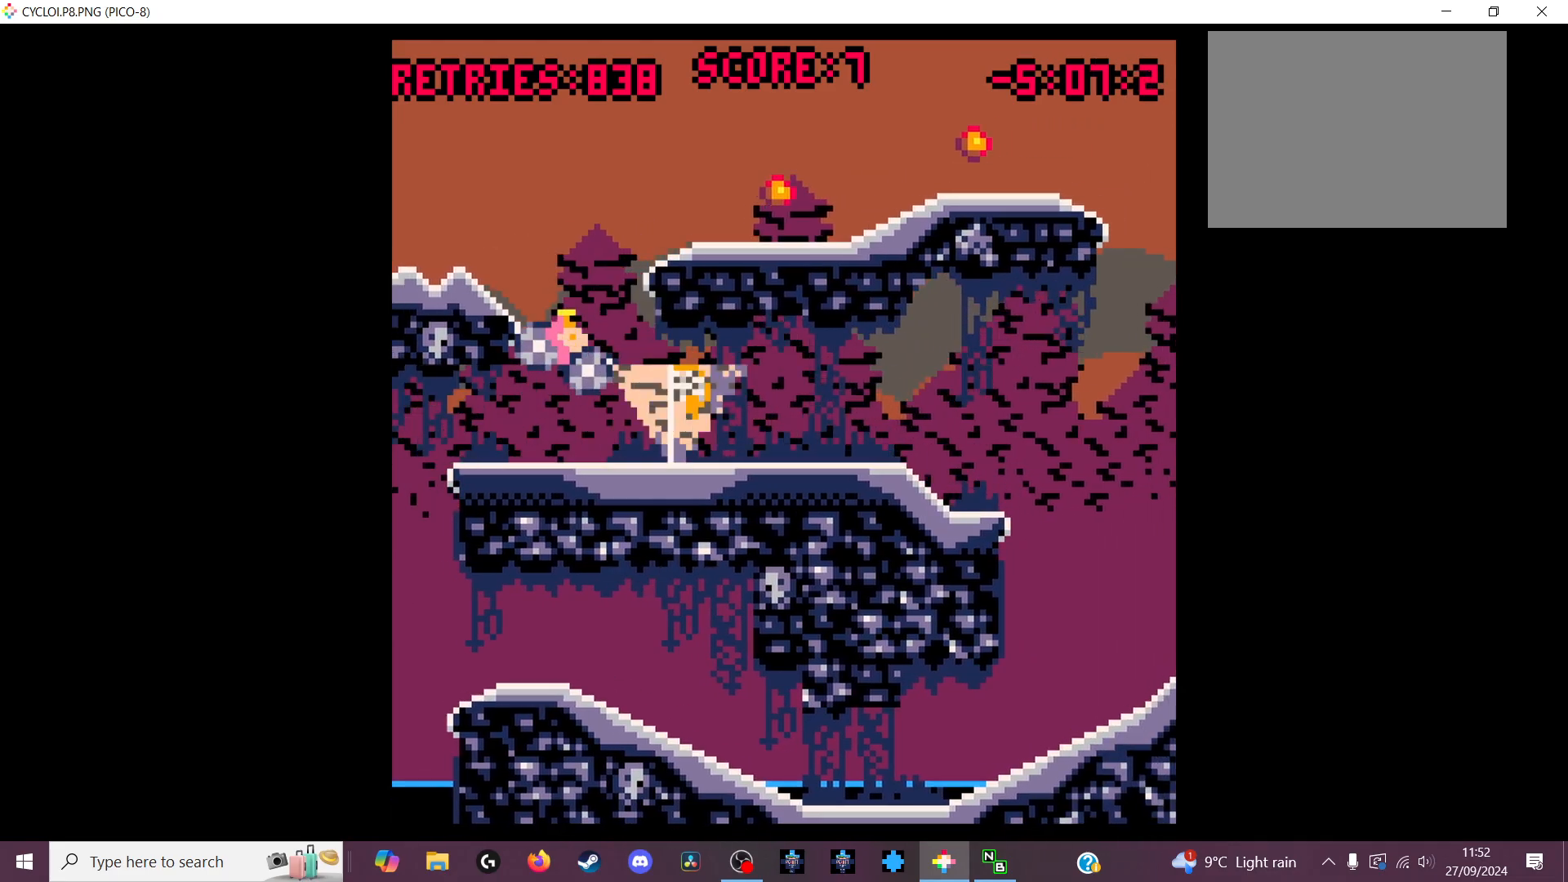
{"keys": [], "events": []}
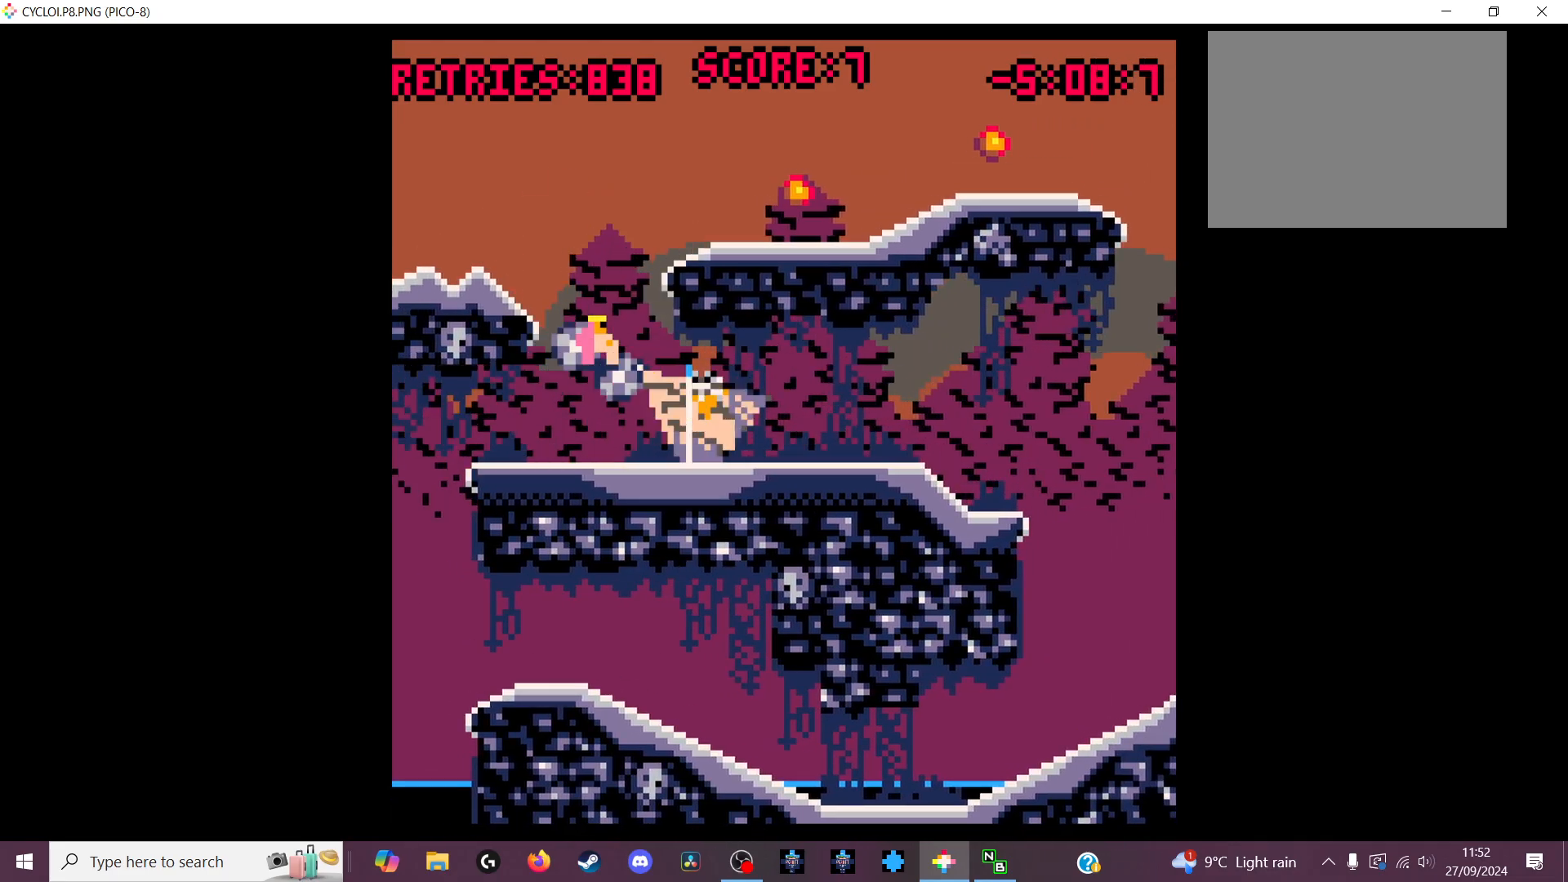
{"keys": ["x"], "events": [[433, "x", "down"]]}
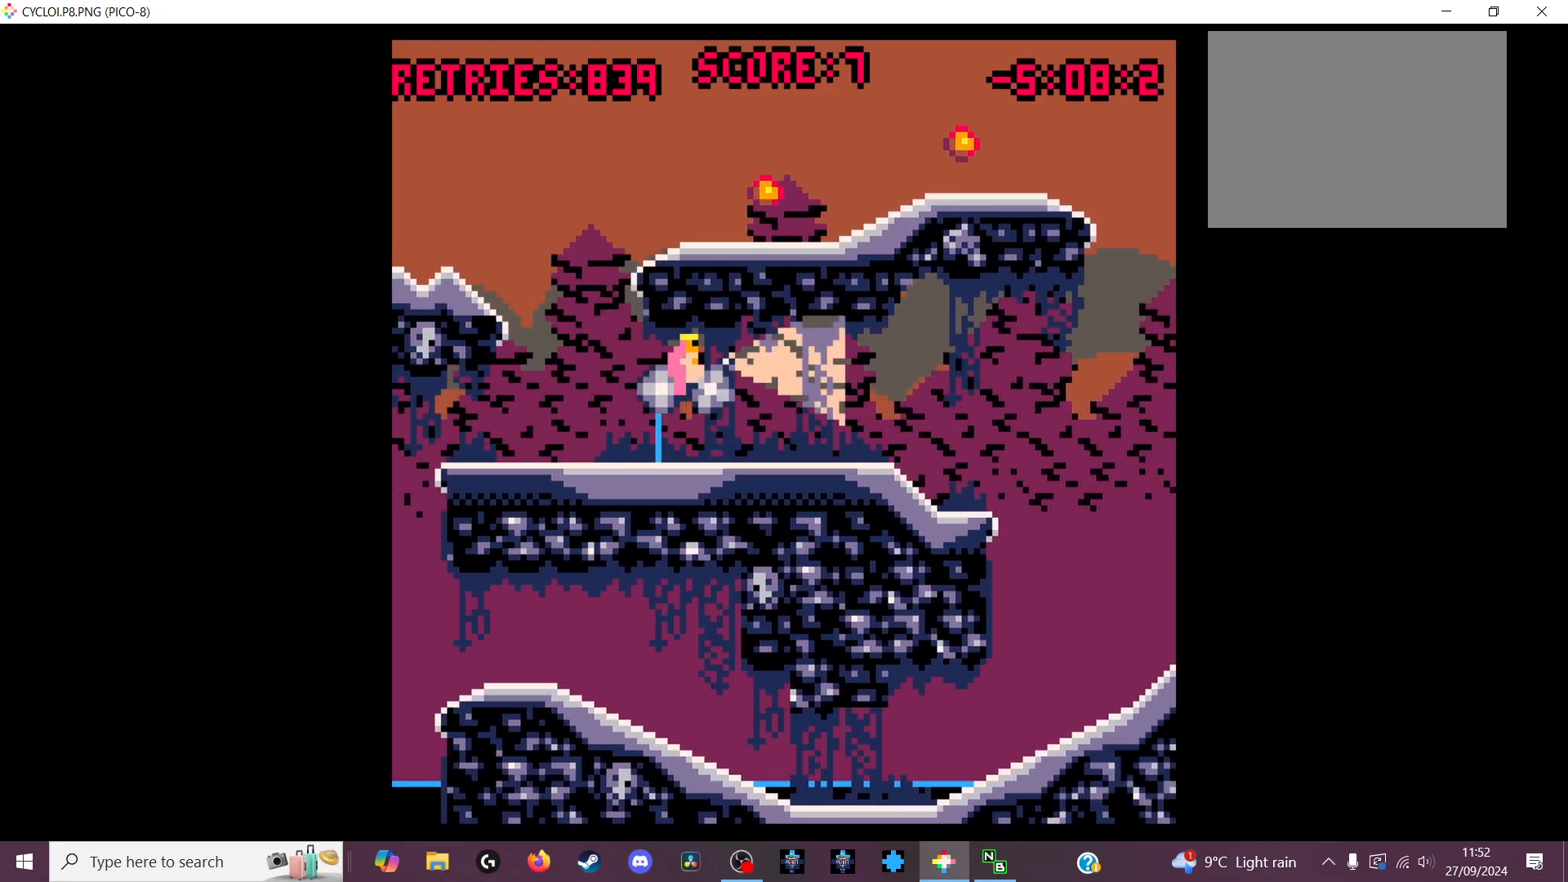
{"keys": [], "events": [[33, "x", "up"]]}
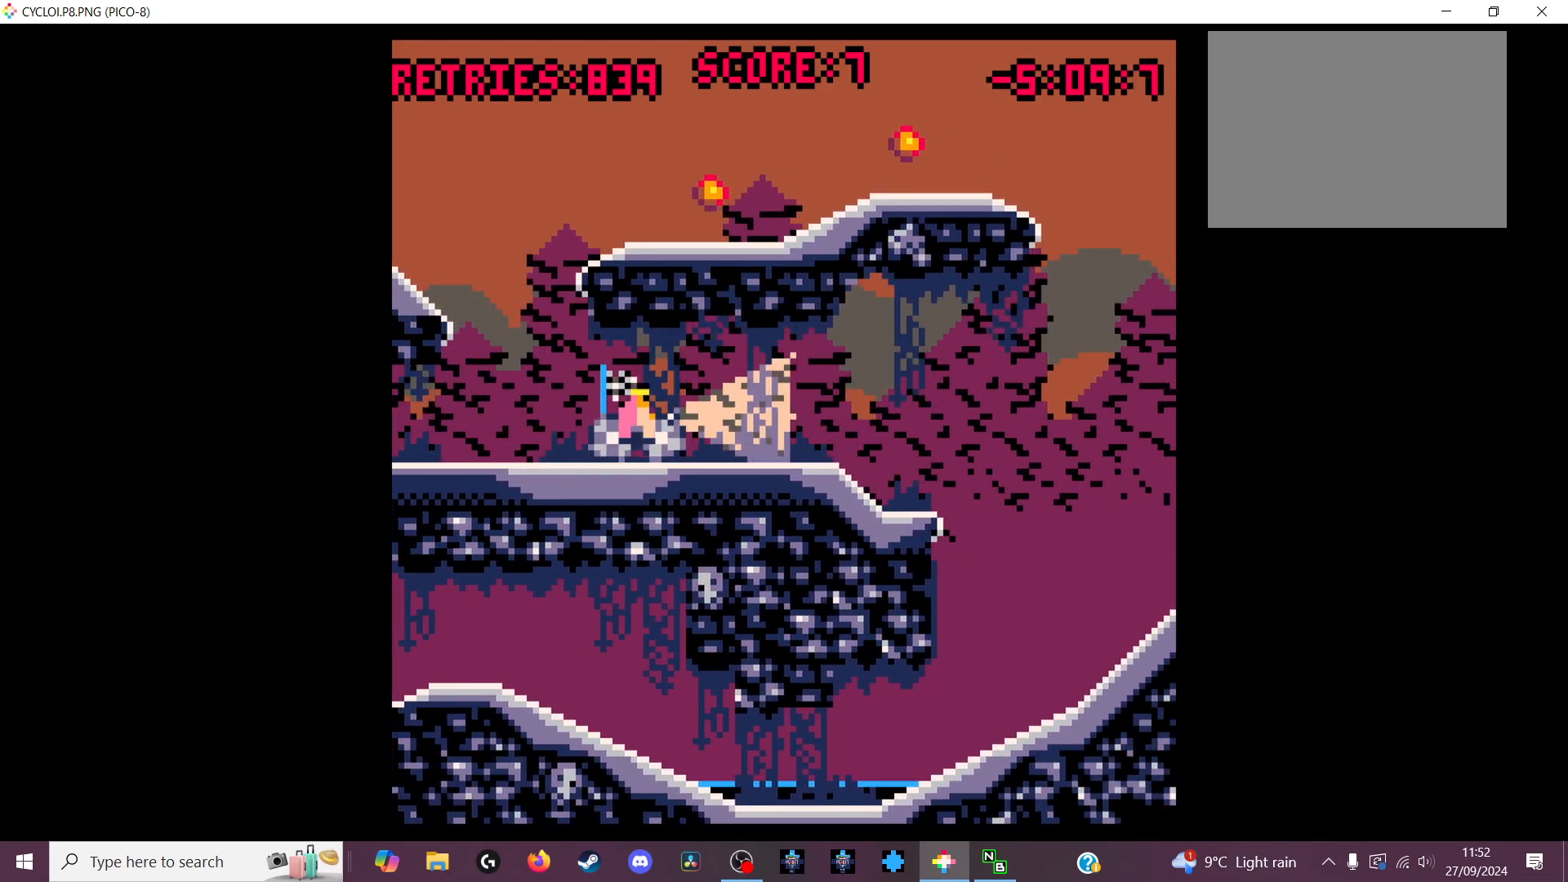
{"keys": [], "events": [[267, "z", "down"], [367, "z", "up"]]}
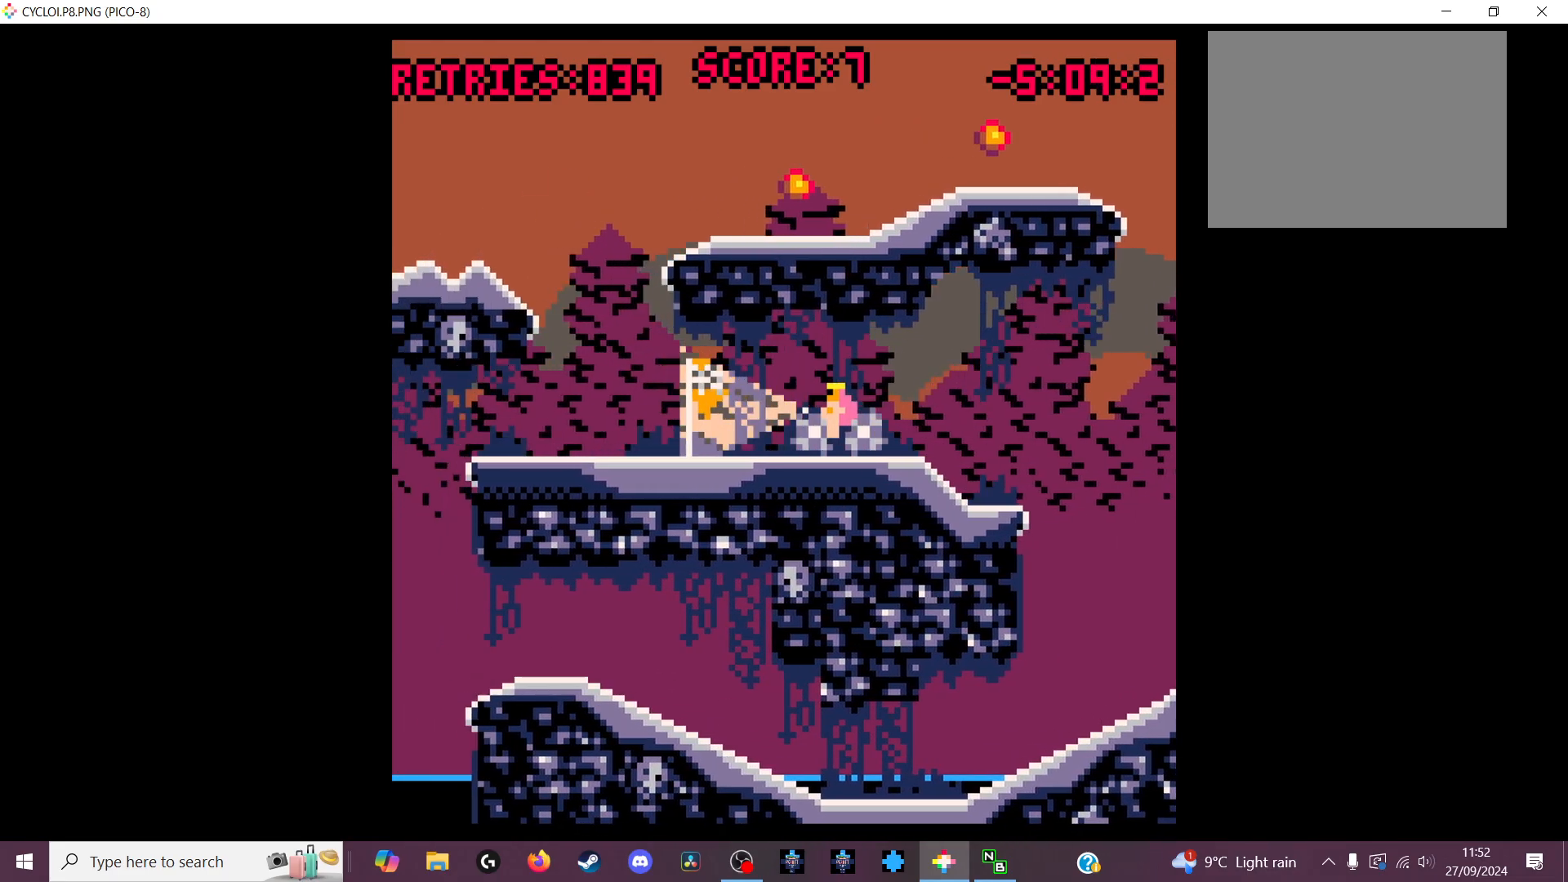
{"keys": [], "events": []}
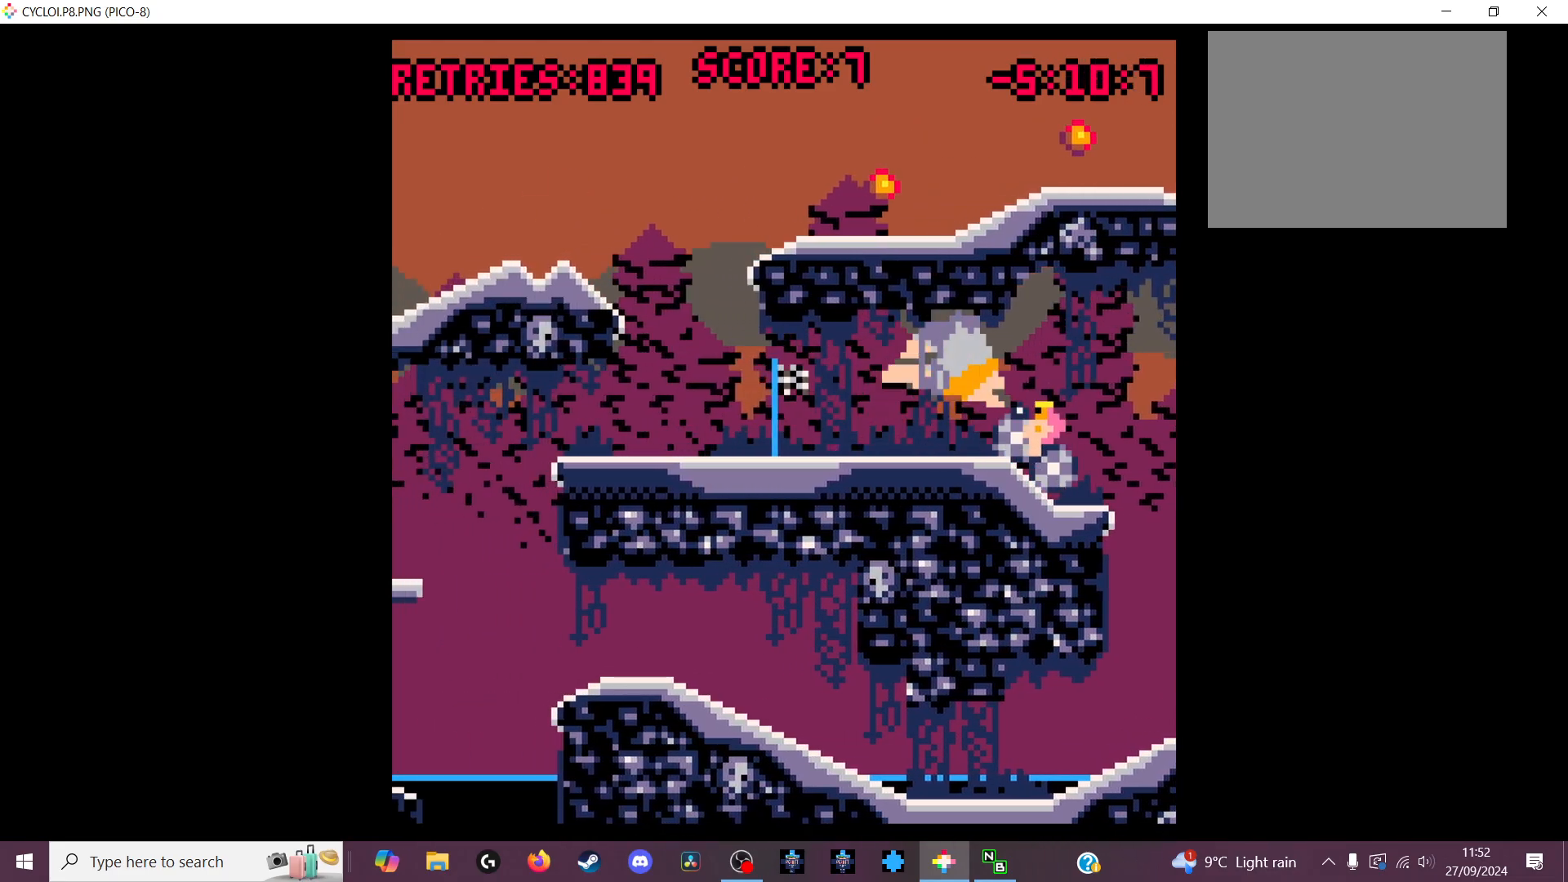
{"keys": [], "events": []}
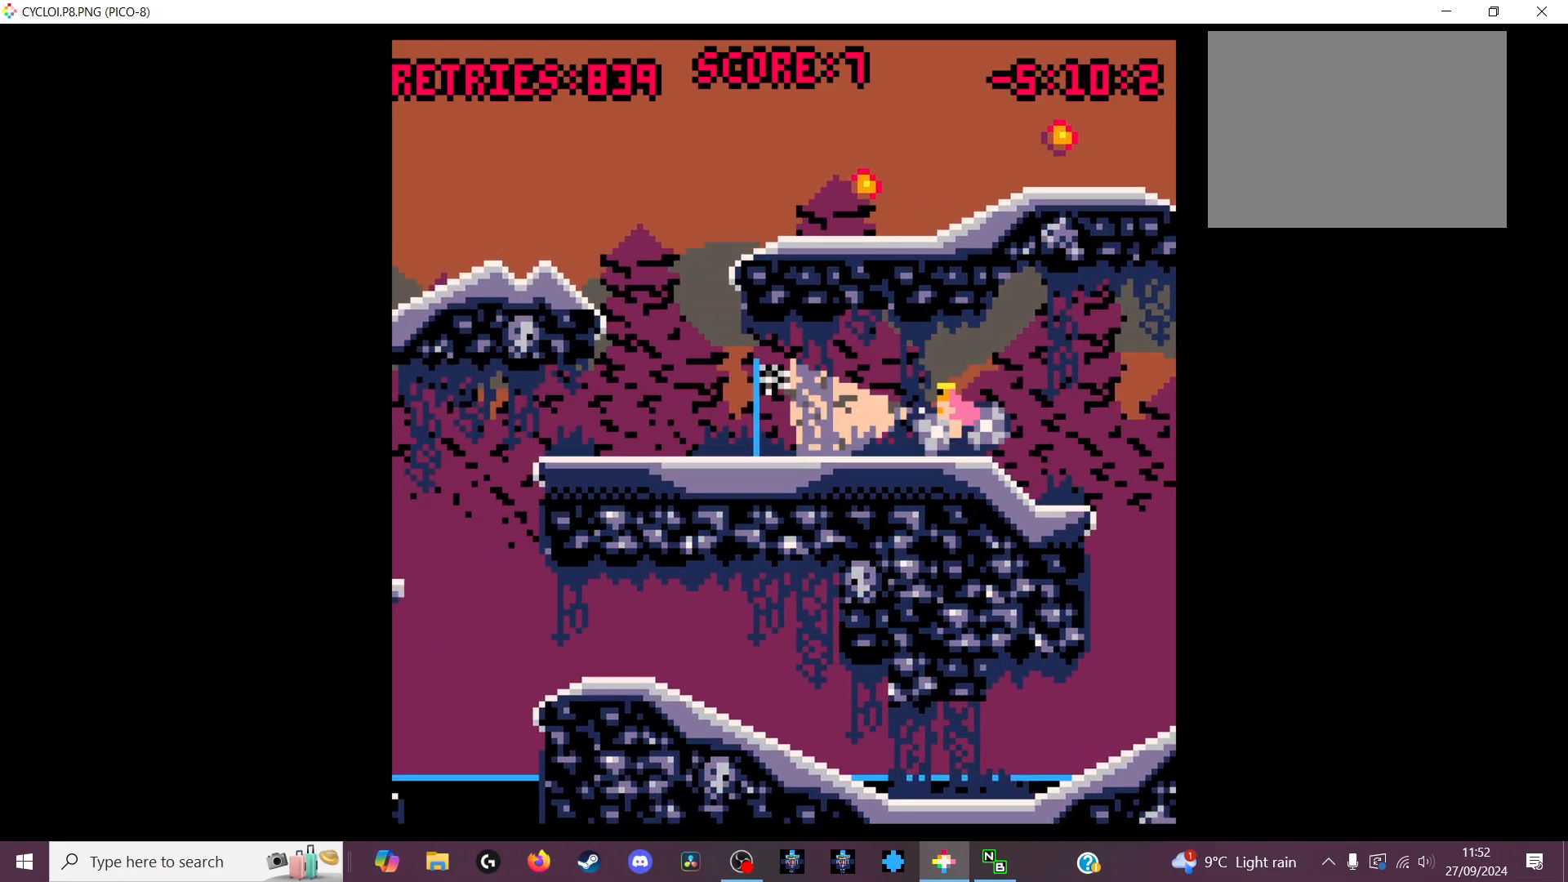
{"keys": [], "events": [[267, "z", "down"], [433, "z", "up"]]}
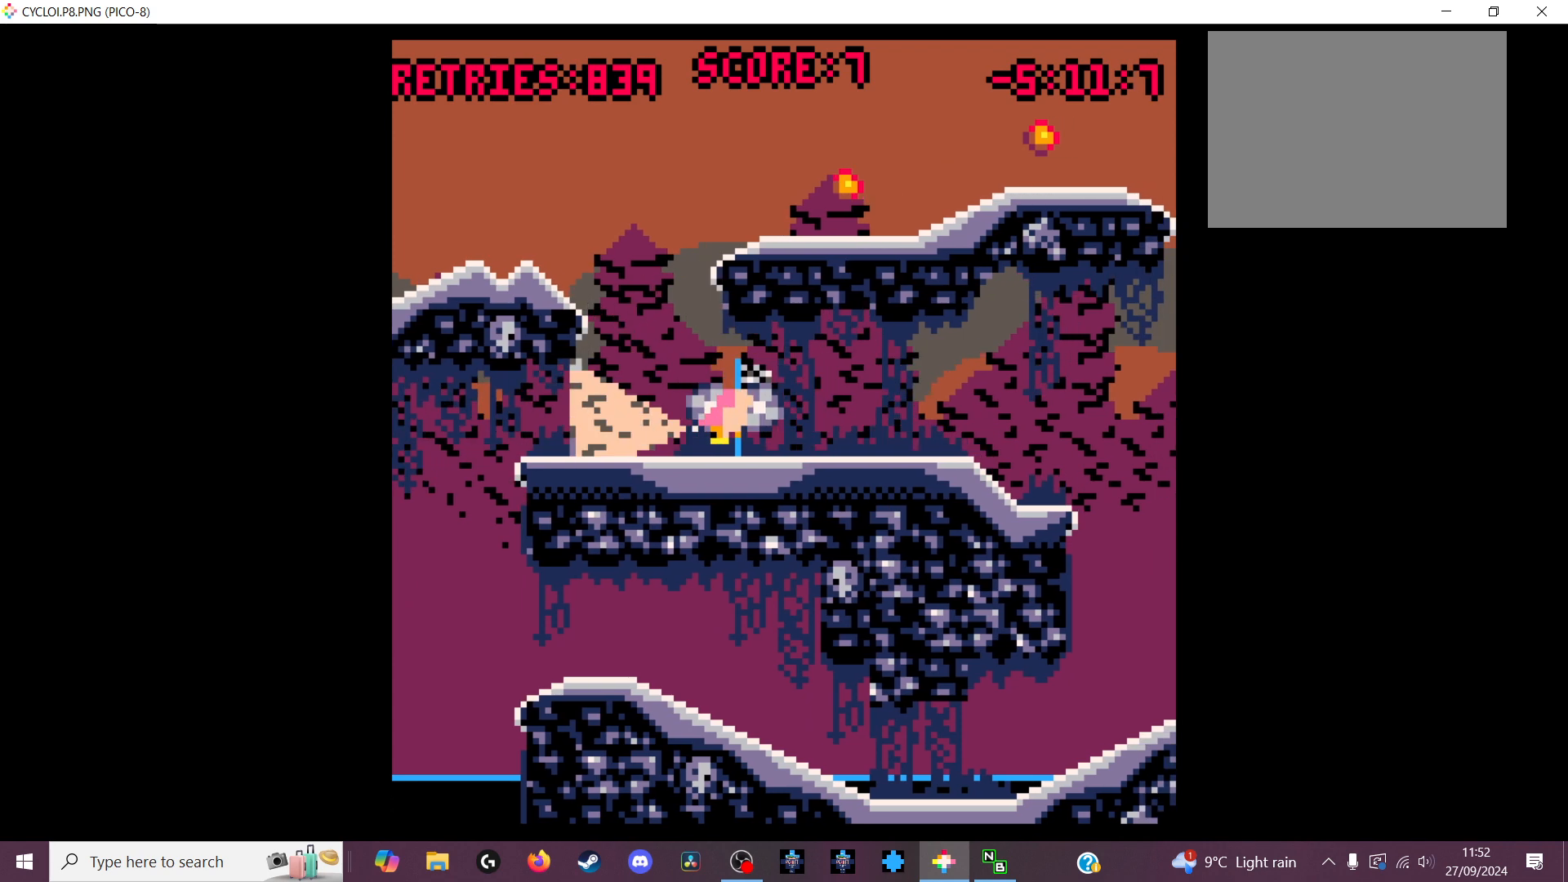
{"keys": [], "events": []}
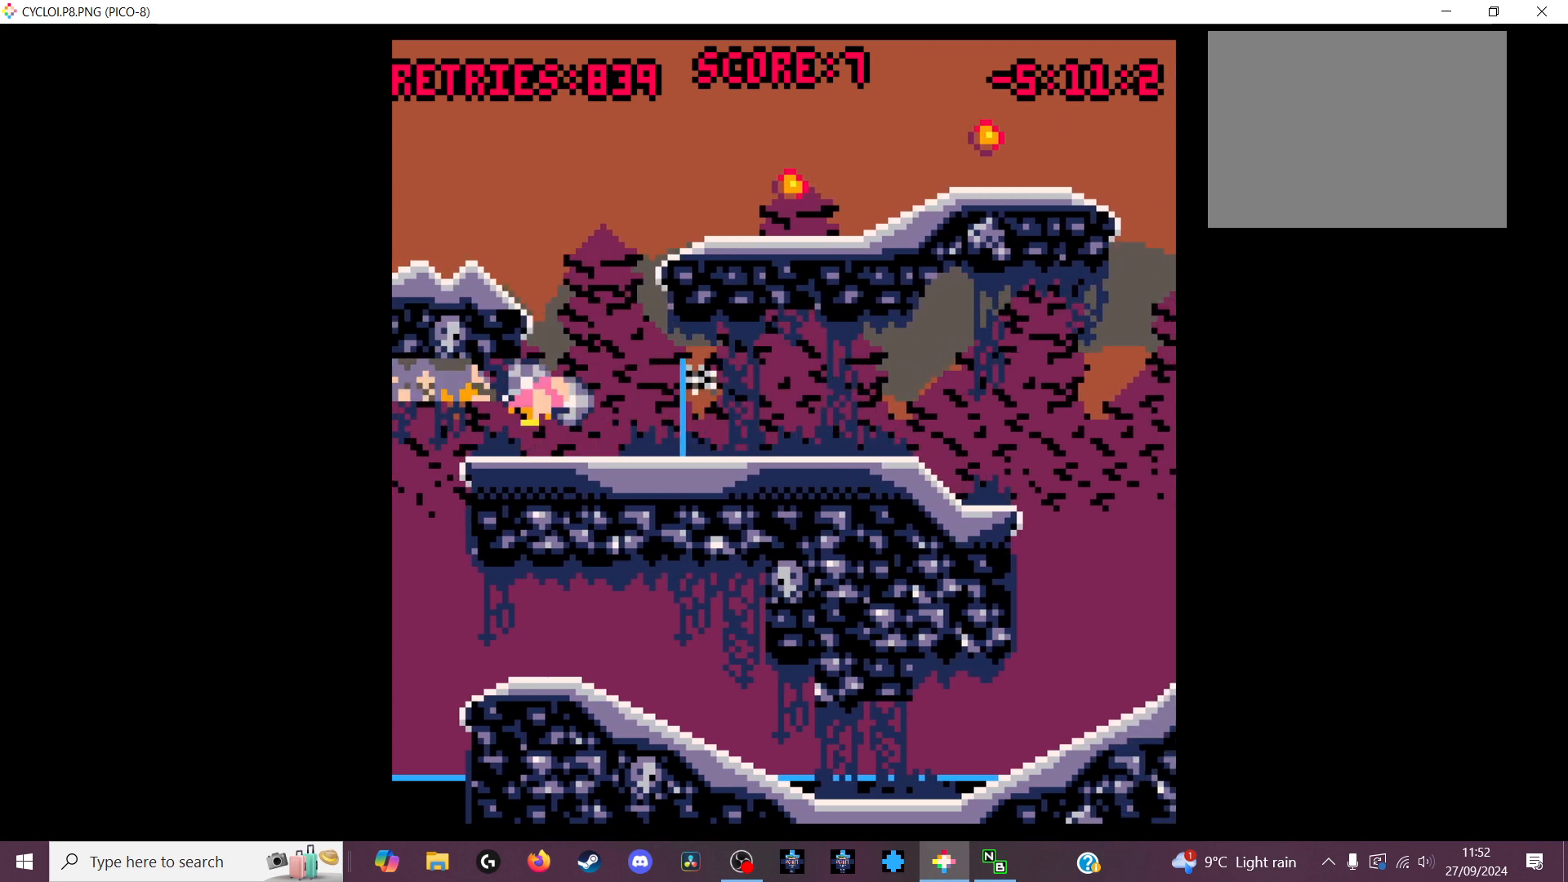
{"keys": [], "events": [[300, "x", "down"], [433, "x", "up"]]}